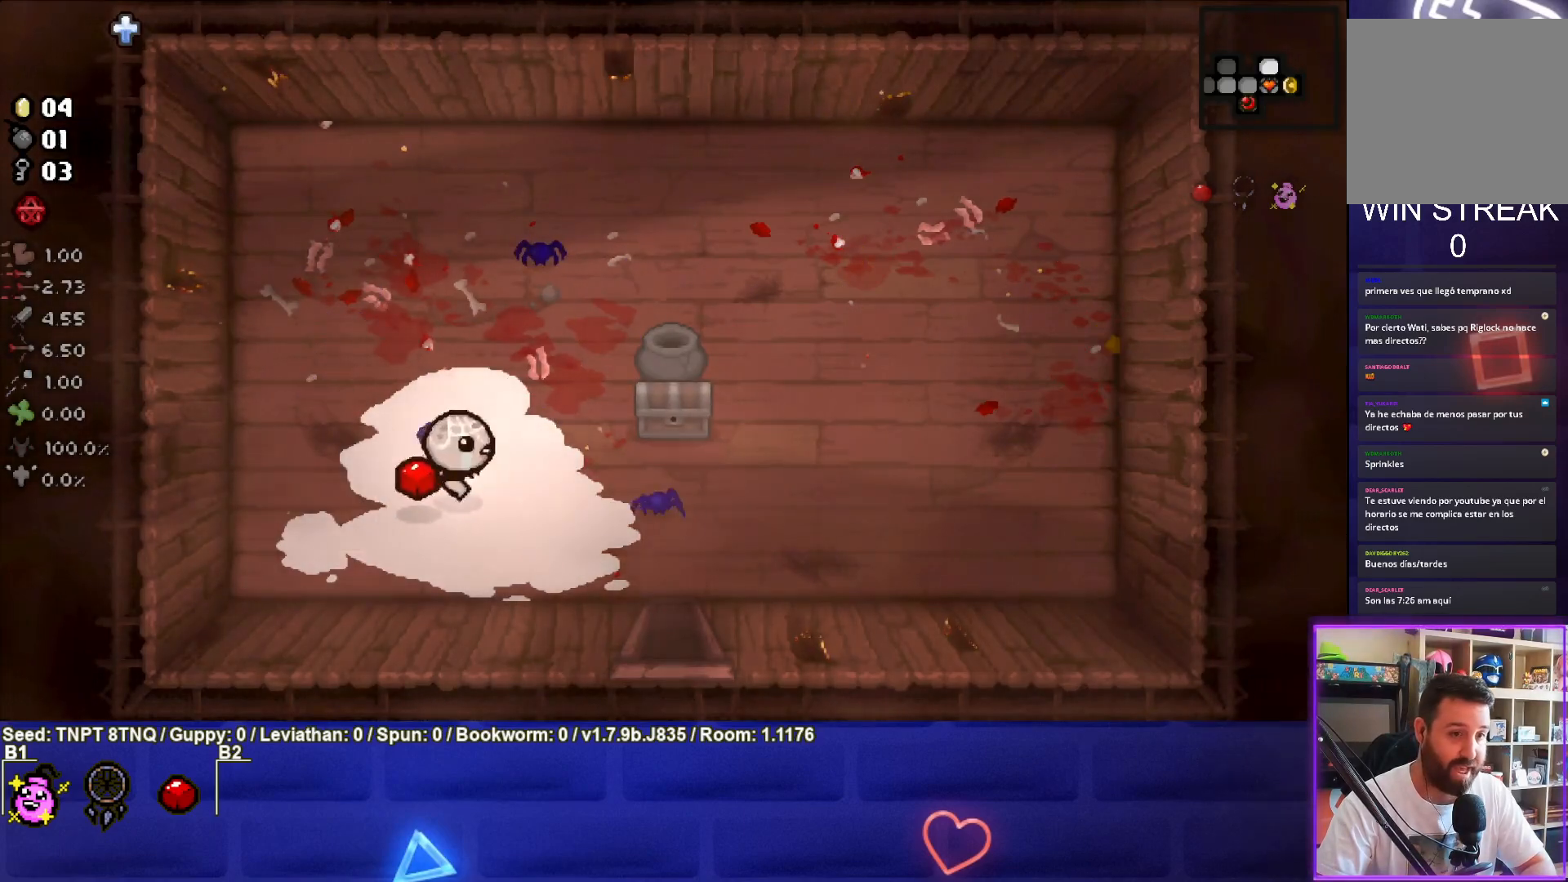
Gameplay with a controller (PlayStation layout); each line is a JSON object with the inputs held at the frame after it. "events" lists button and stick changes between this image and that frame as [ms after this image, input, new state], when the widget could be followed in between. Not read: L3.
{"buttons": [], "left_stick": "center", "right_stick": "center", "events": [[267, "left_stick", "center"]]}
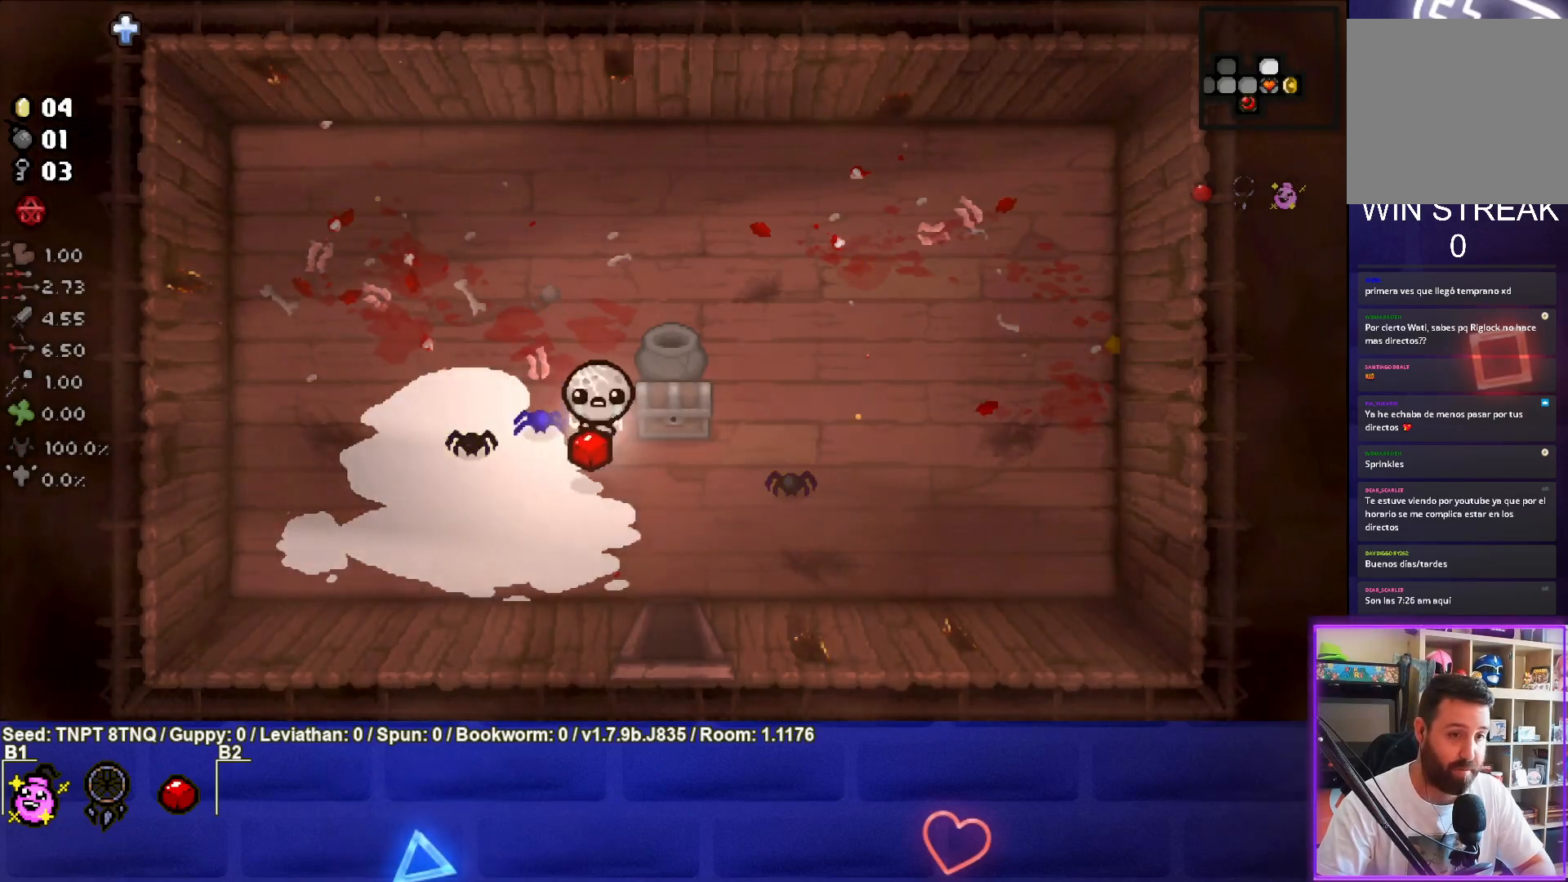
{"buttons": [], "left_stick": "down-left", "right_stick": "center", "events": [[100, "left_stick", "right"], [317, "left_stick", "down"], [383, "left_stick", "down-left"]]}
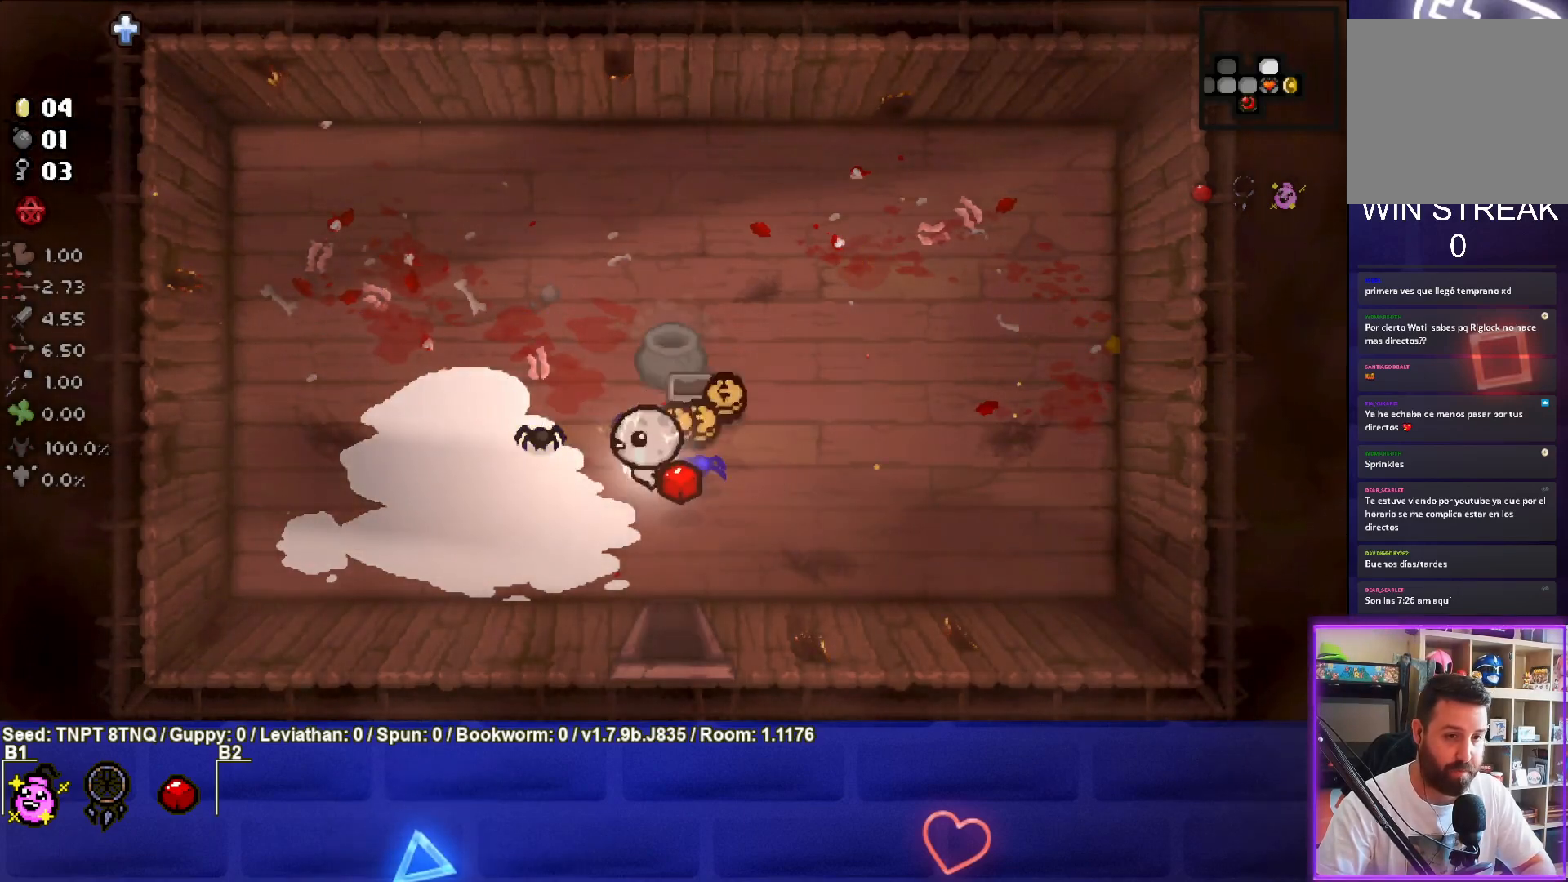
{"buttons": [], "left_stick": "down-right", "right_stick": "center", "events": [[150, "left_stick", "center"], [317, "left_stick", "down-right"]]}
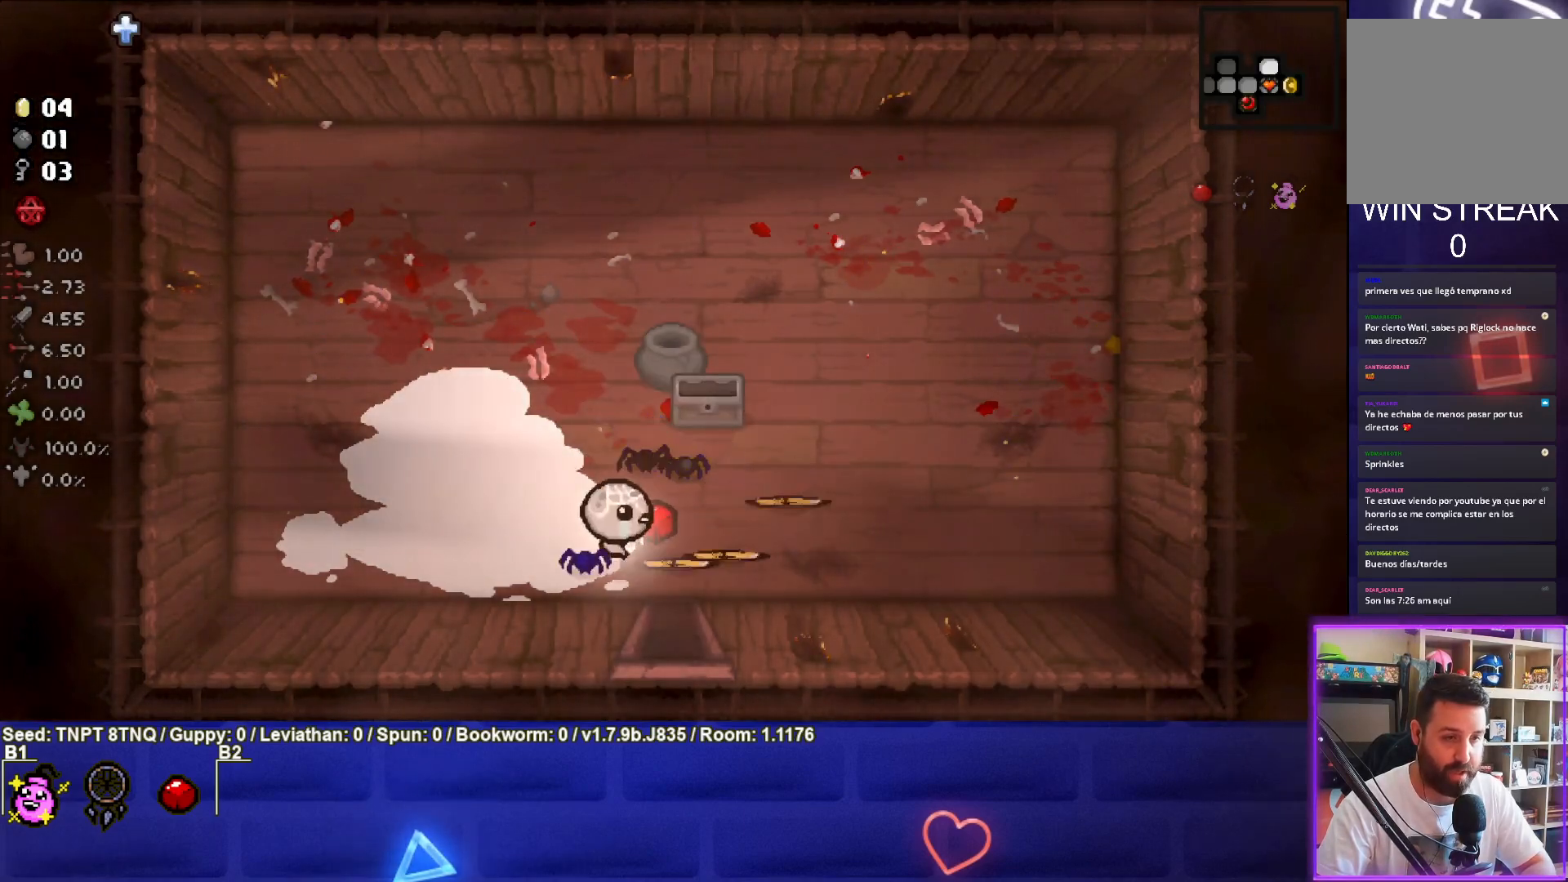
{"buttons": [], "left_stick": "up-right", "right_stick": "center", "events": [[17, "left_stick", "right"], [400, "left_stick", "up-right"]]}
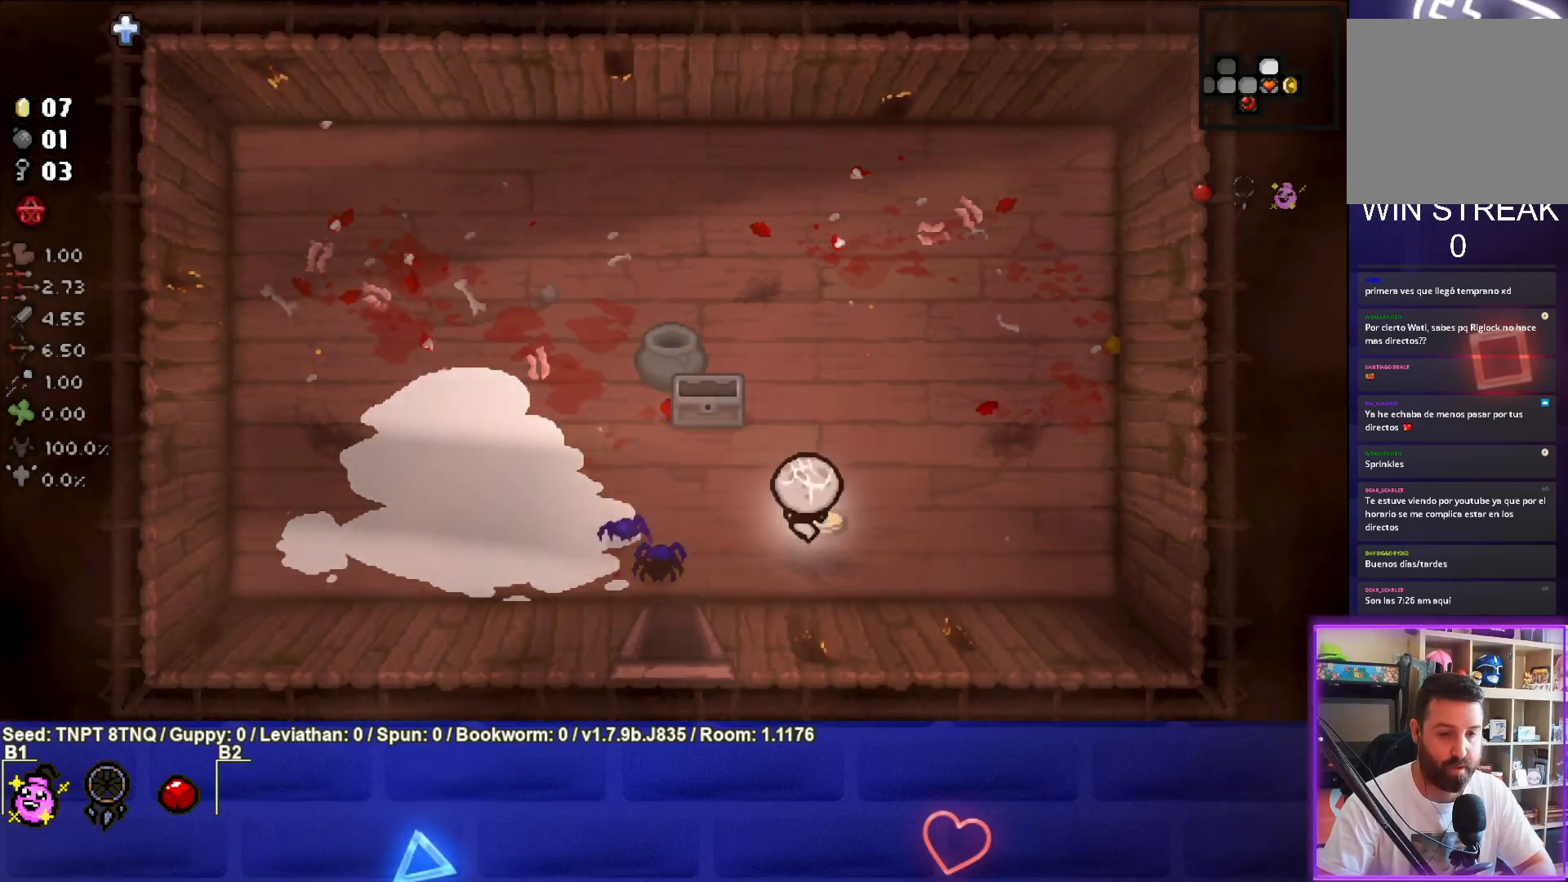
{"buttons": [], "left_stick": "down-left", "right_stick": "center", "events": [[50, "left_stick", "up-left"], [100, "left_stick", "left"], [233, "left_stick", "down-left"]]}
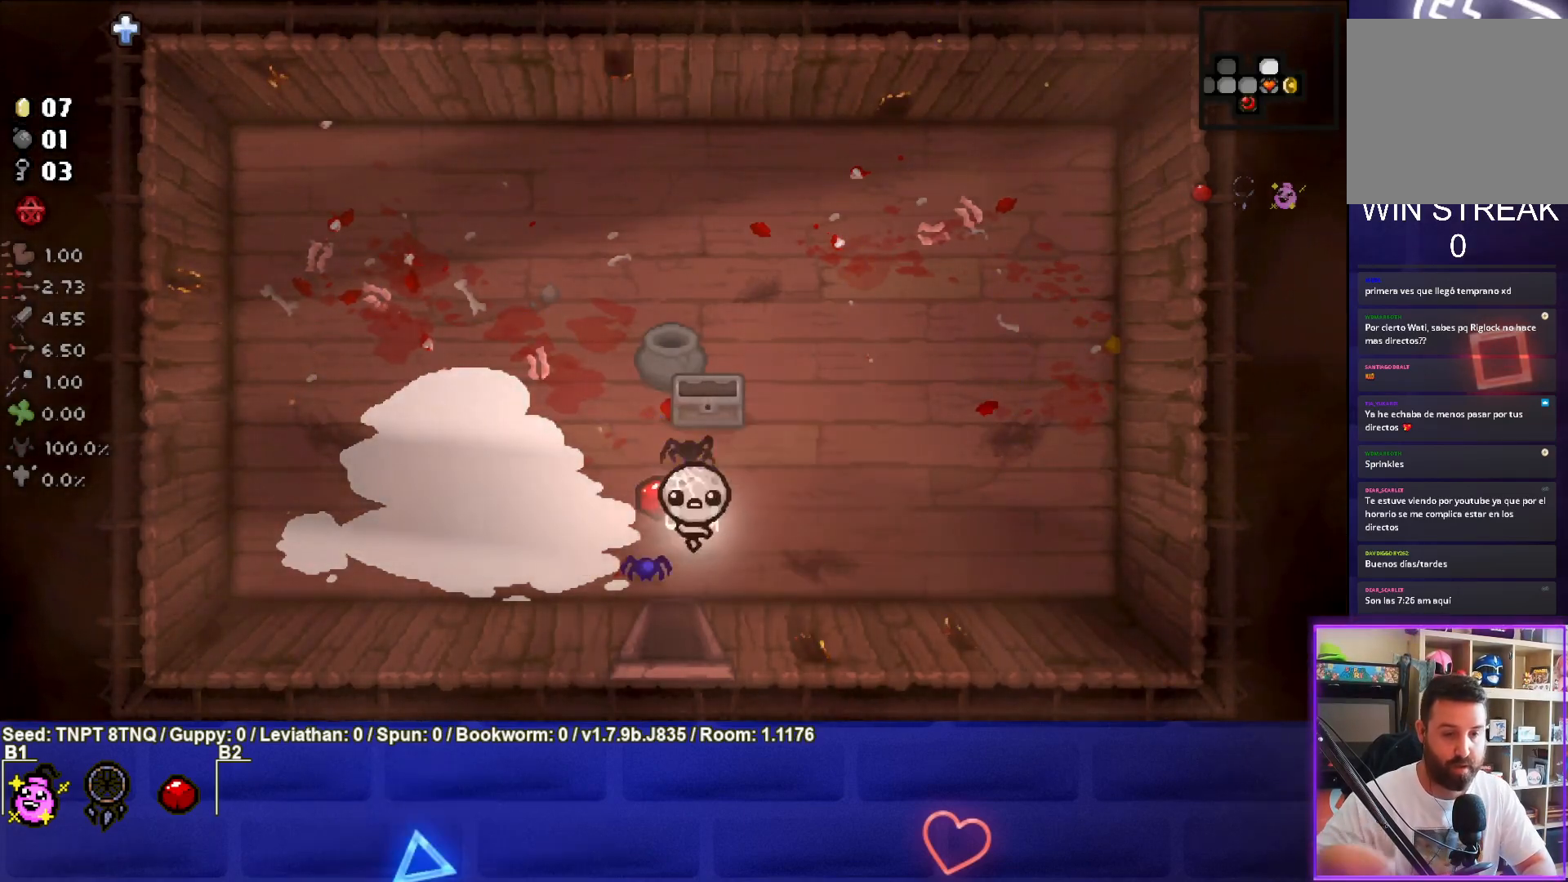
{"buttons": [], "left_stick": "center", "right_stick": "center", "events": [[83, "left_stick", "down"], [417, "left_stick", "center"]]}
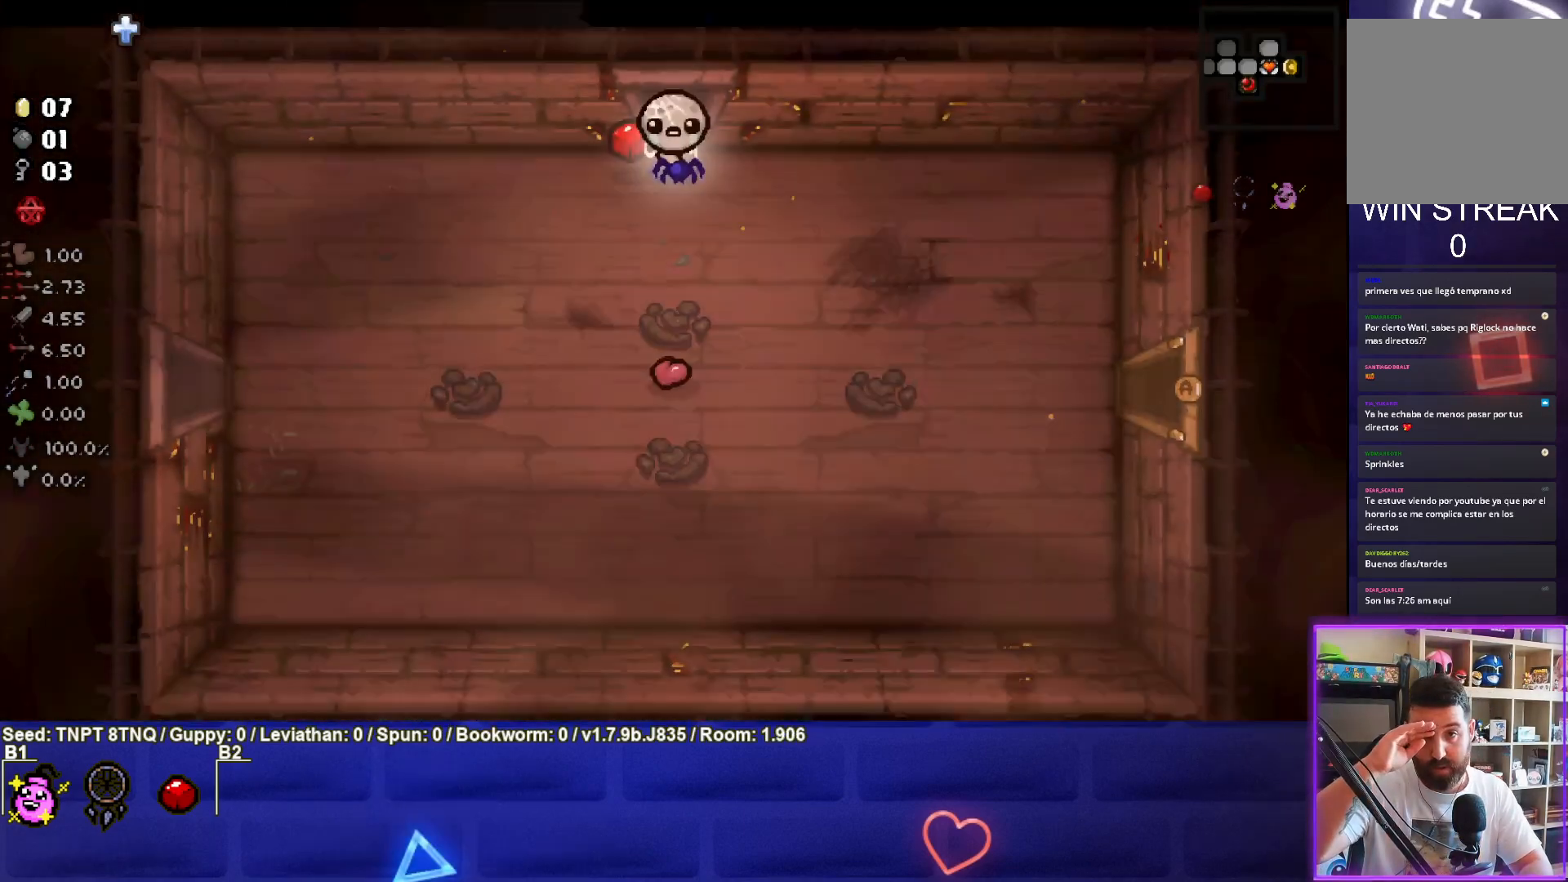
{"buttons": [], "left_stick": "center", "right_stick": "center", "events": []}
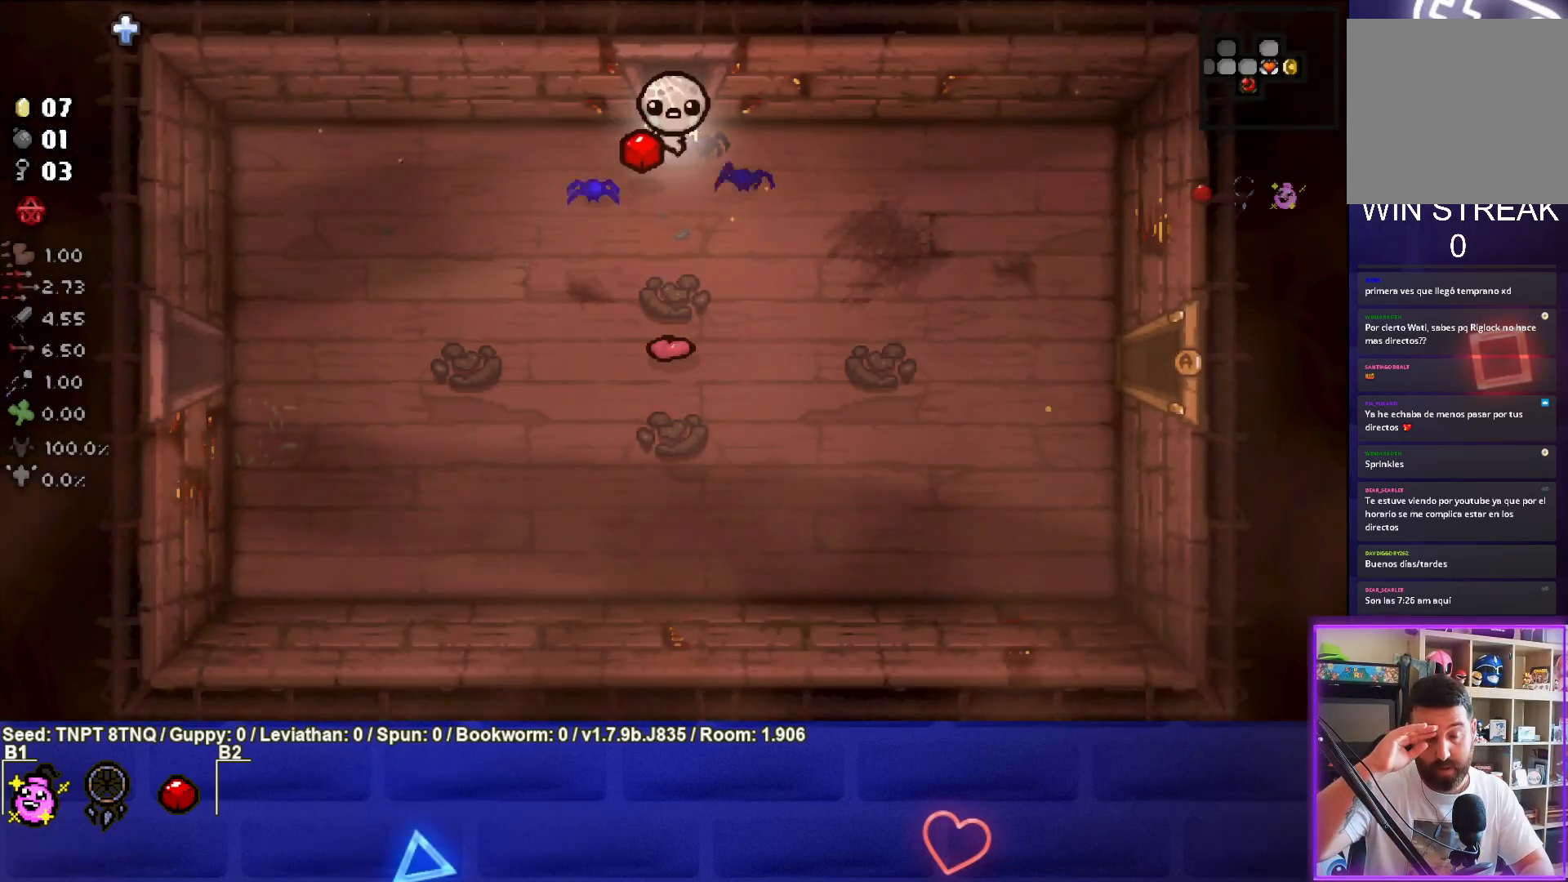
{"buttons": [], "left_stick": "down-right", "right_stick": "center", "events": [[50, "left_stick", "down-right"]]}
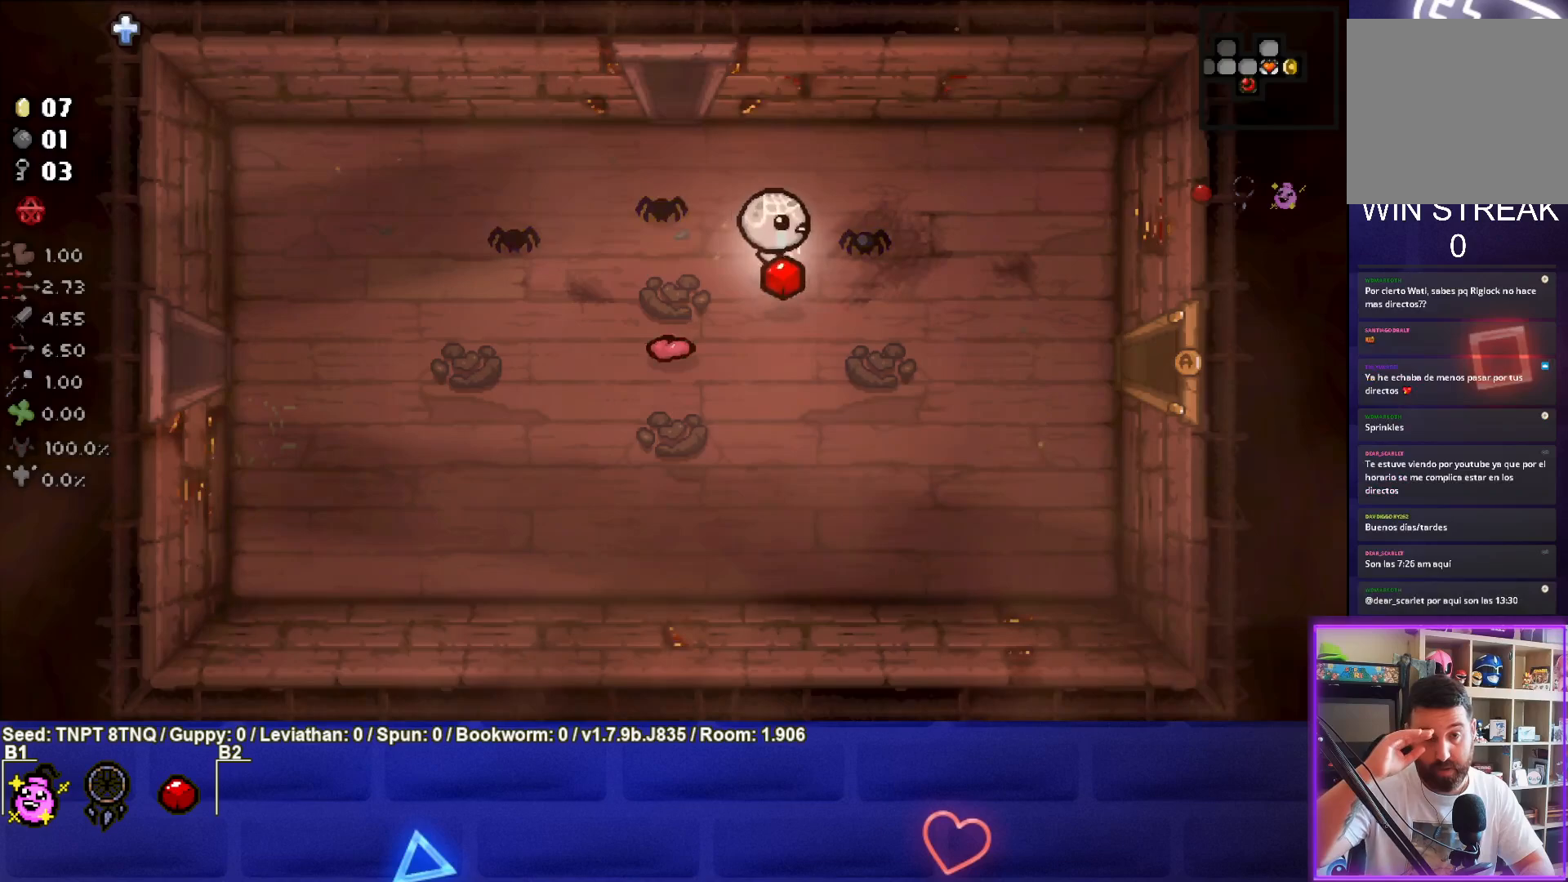
{"buttons": [], "left_stick": "right", "right_stick": "center", "events": [[333, "left_stick", "right"]]}
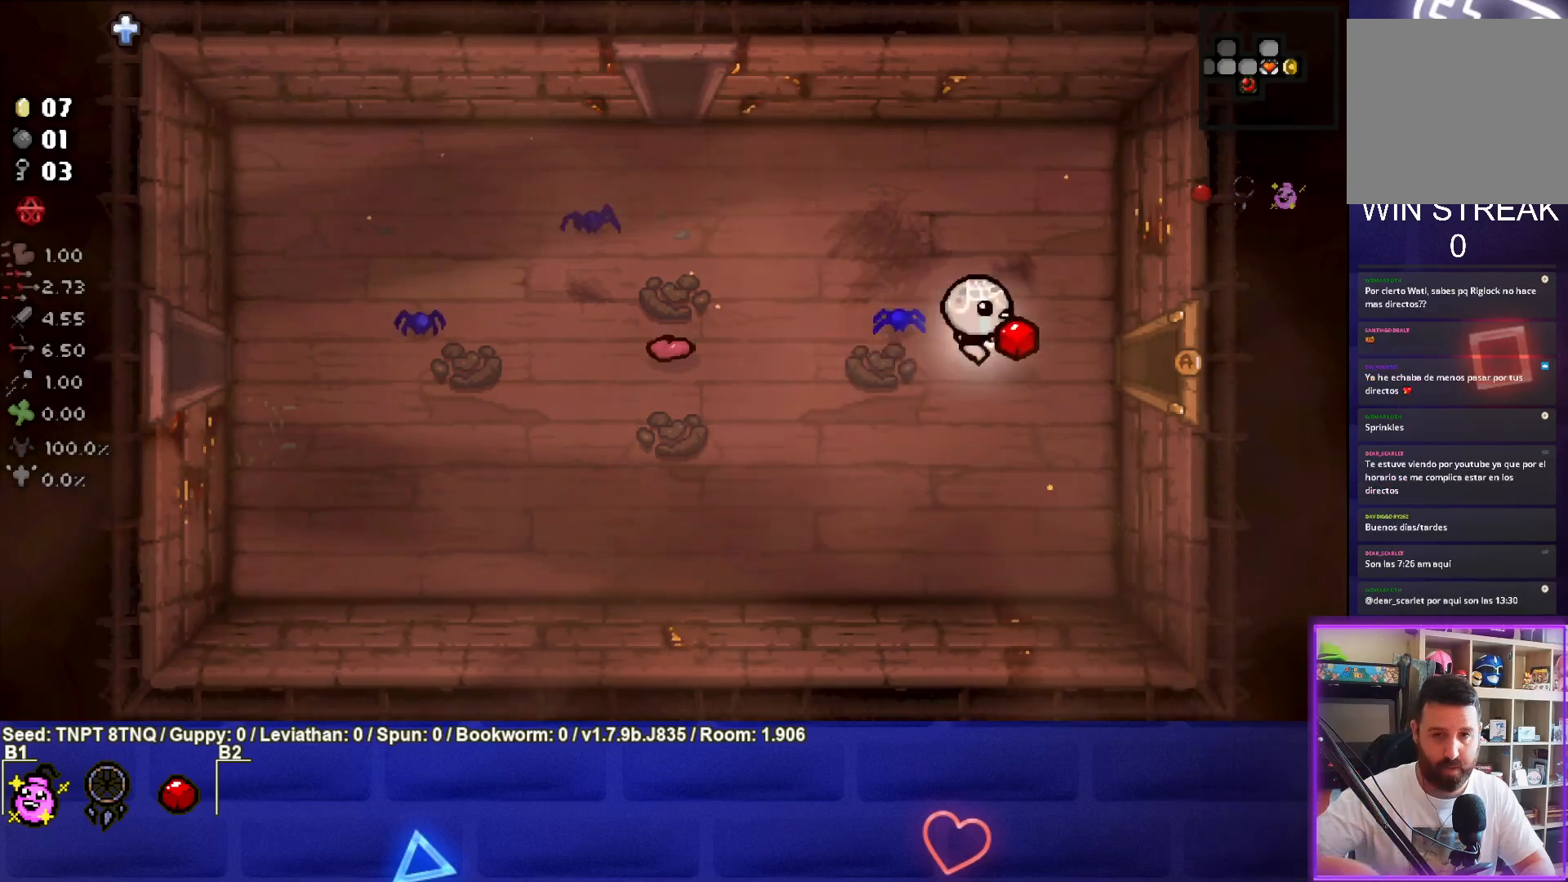
{"buttons": [], "left_stick": "right", "right_stick": "center", "events": []}
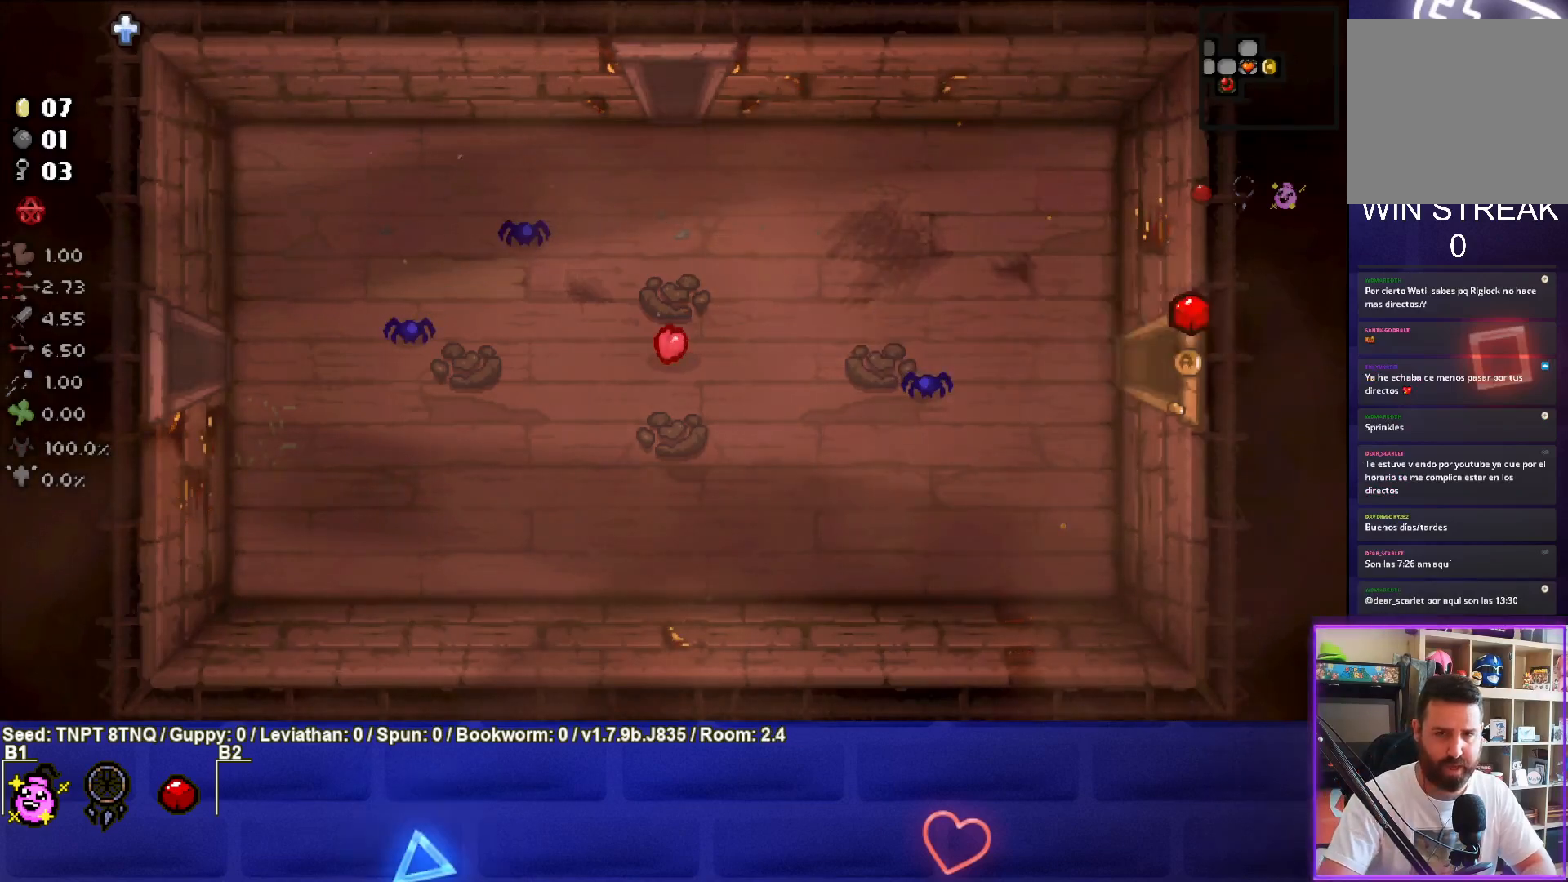
{"buttons": [], "left_stick": "down-right", "right_stick": "center", "events": [[33, "left_stick", "center"], [467, "left_stick", "down-right"]]}
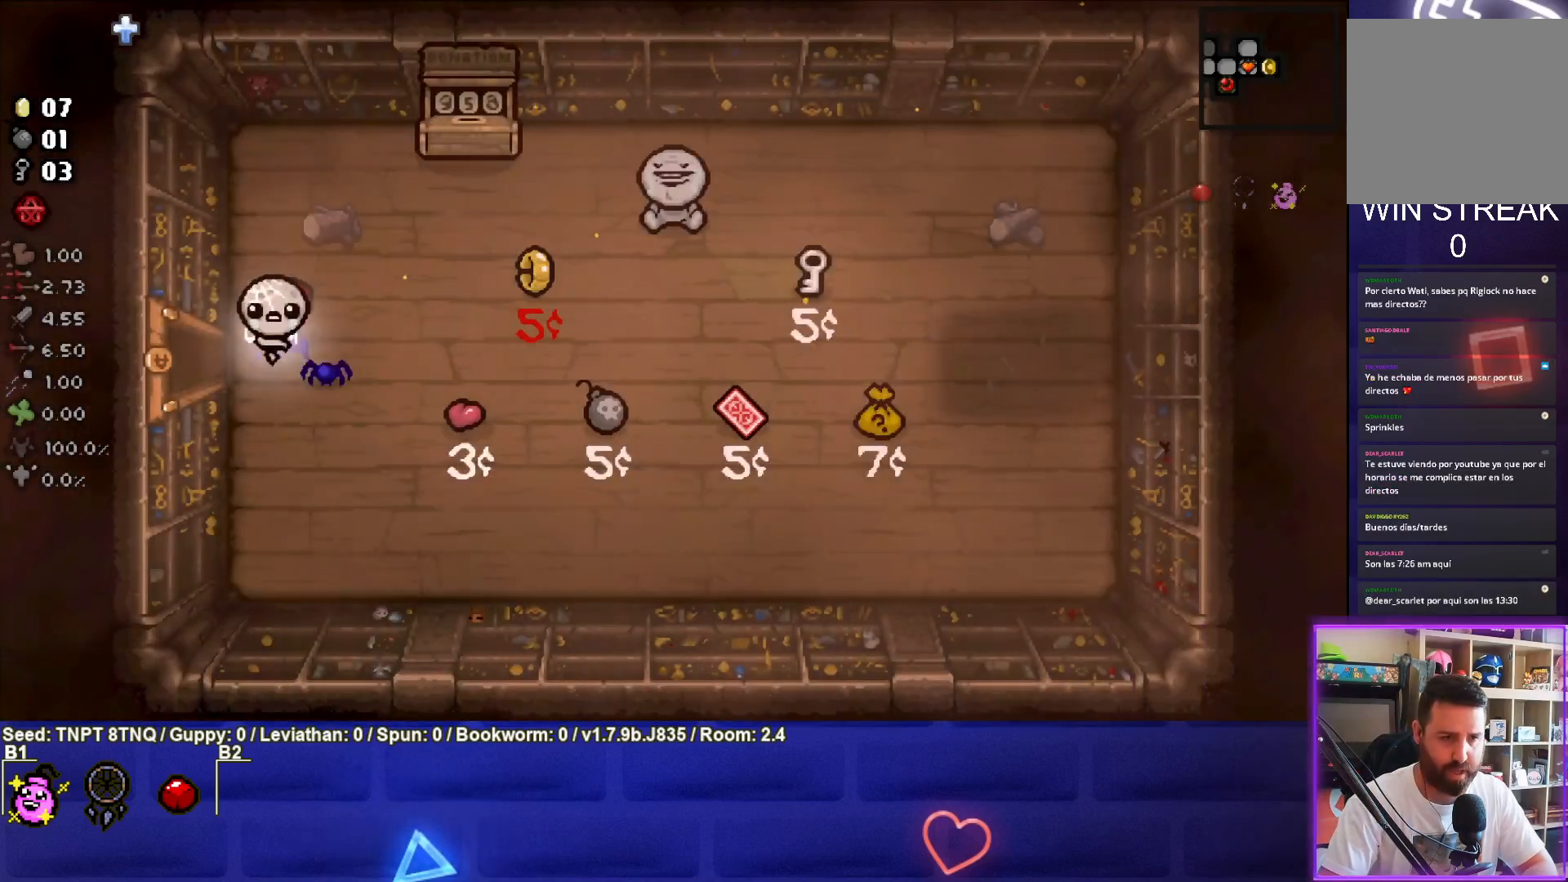
{"buttons": [], "left_stick": "down-right", "right_stick": "center", "events": []}
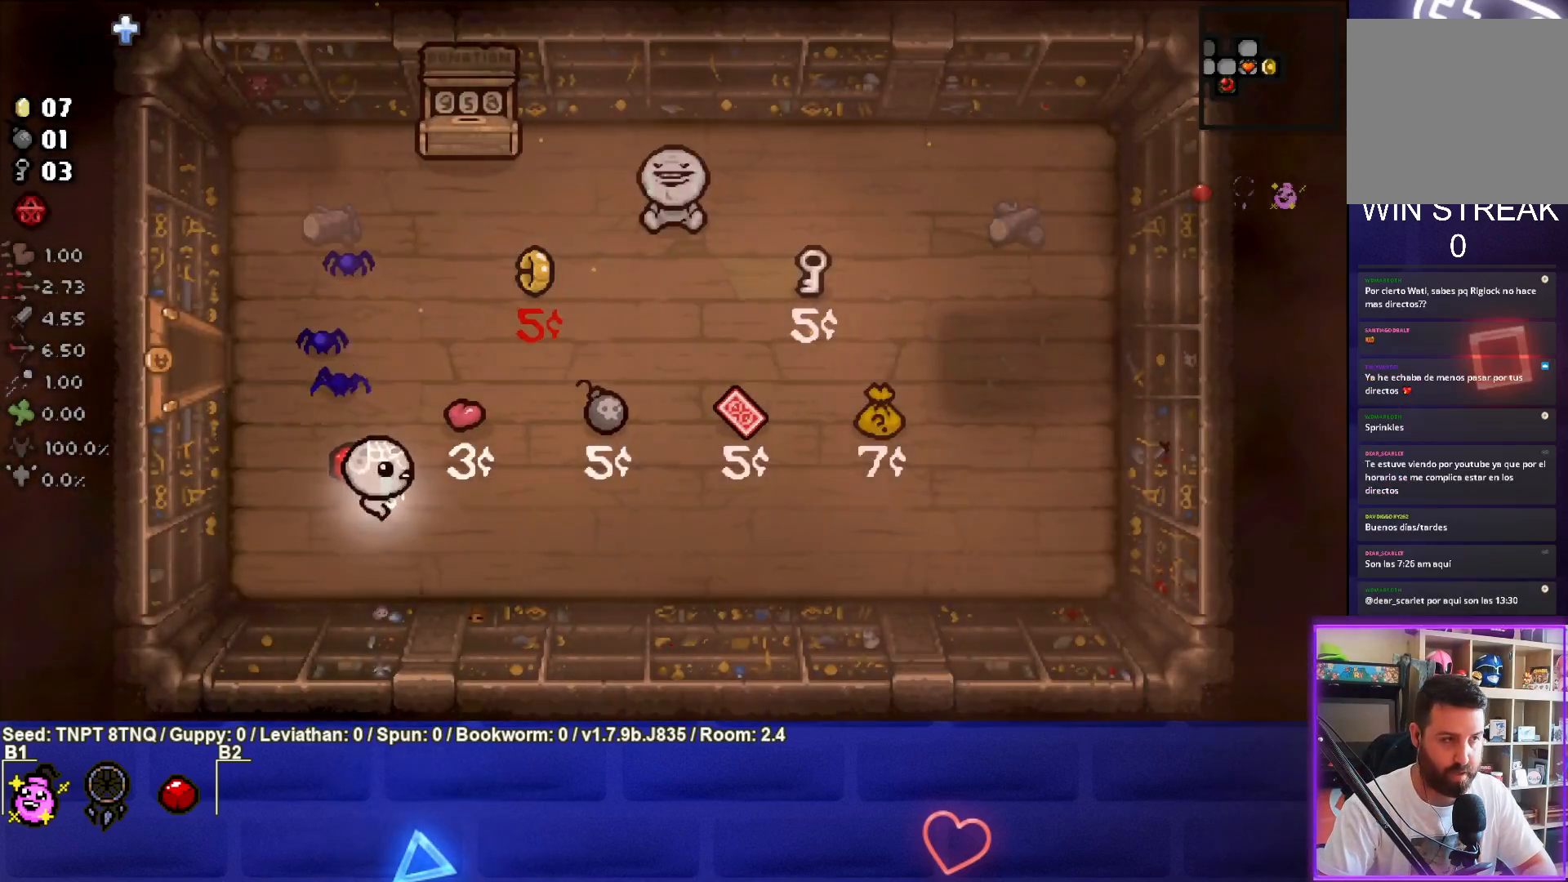
{"buttons": [], "left_stick": "right", "right_stick": "center", "events": [[83, "left_stick", "right"]]}
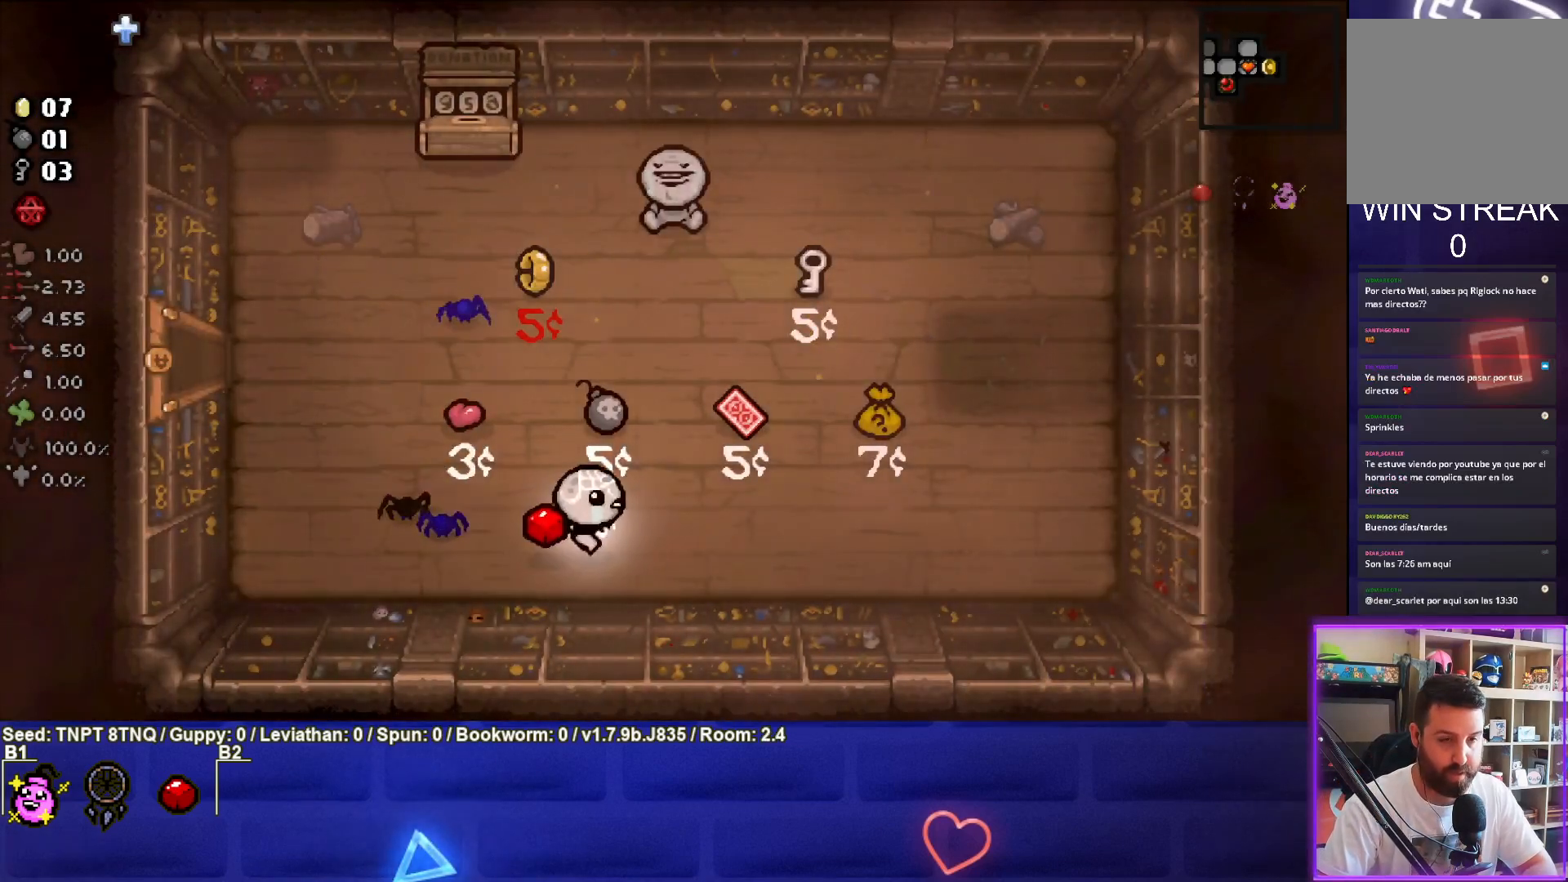
{"buttons": [], "left_stick": "down-left", "right_stick": "center", "events": [[50, "left_stick", "up-right"], [500, "left_stick", "down-left"]]}
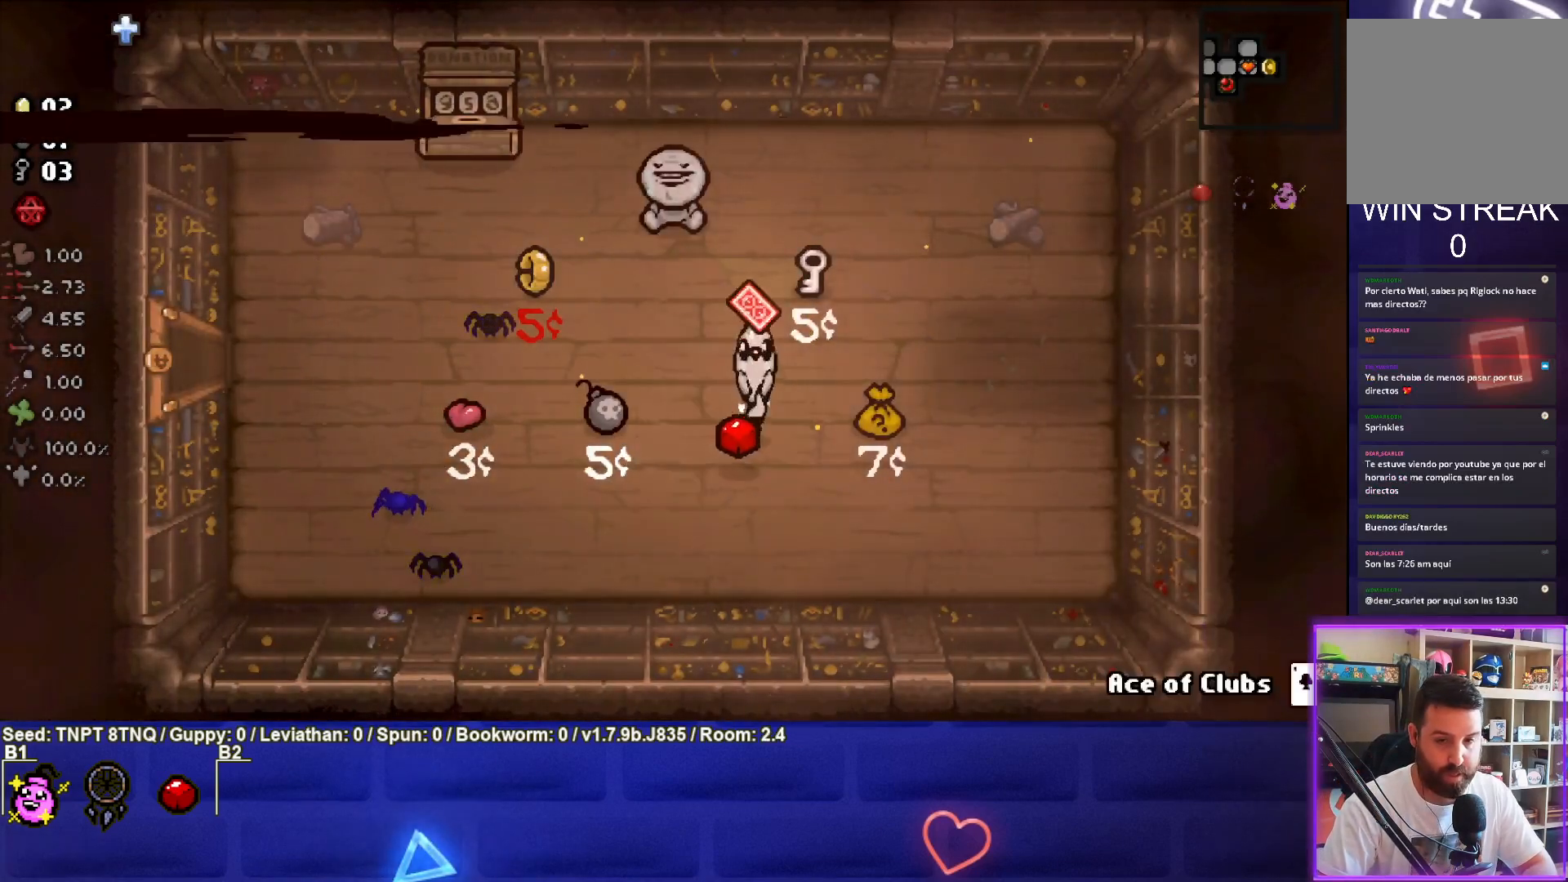
{"buttons": [], "left_stick": "down-left", "right_stick": "center", "events": []}
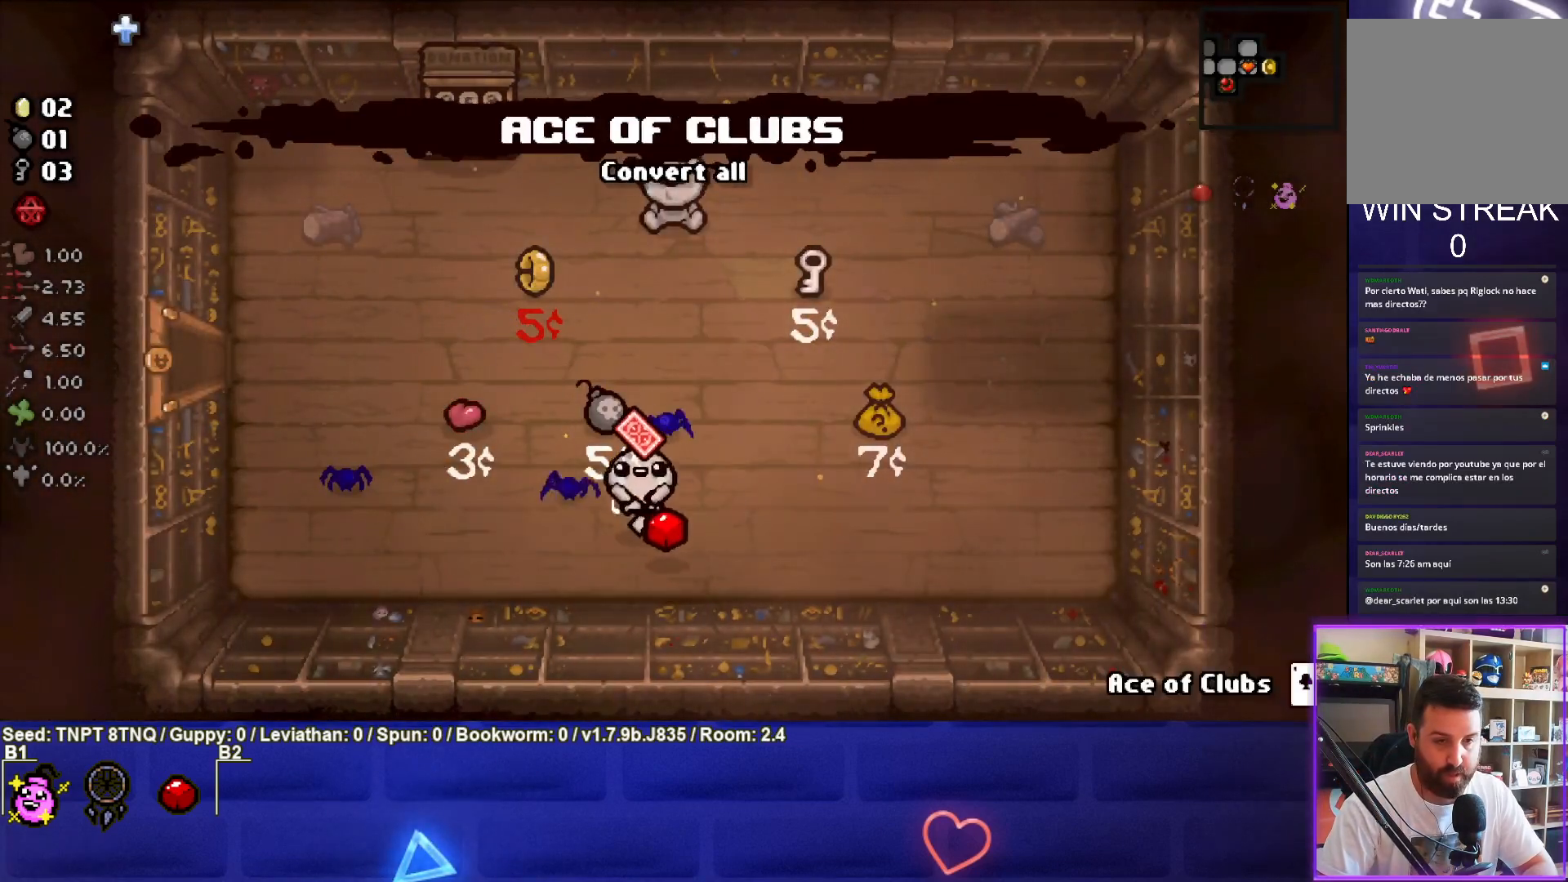
{"buttons": [], "left_stick": "left", "right_stick": "center", "events": [[133, "left_stick", "left"]]}
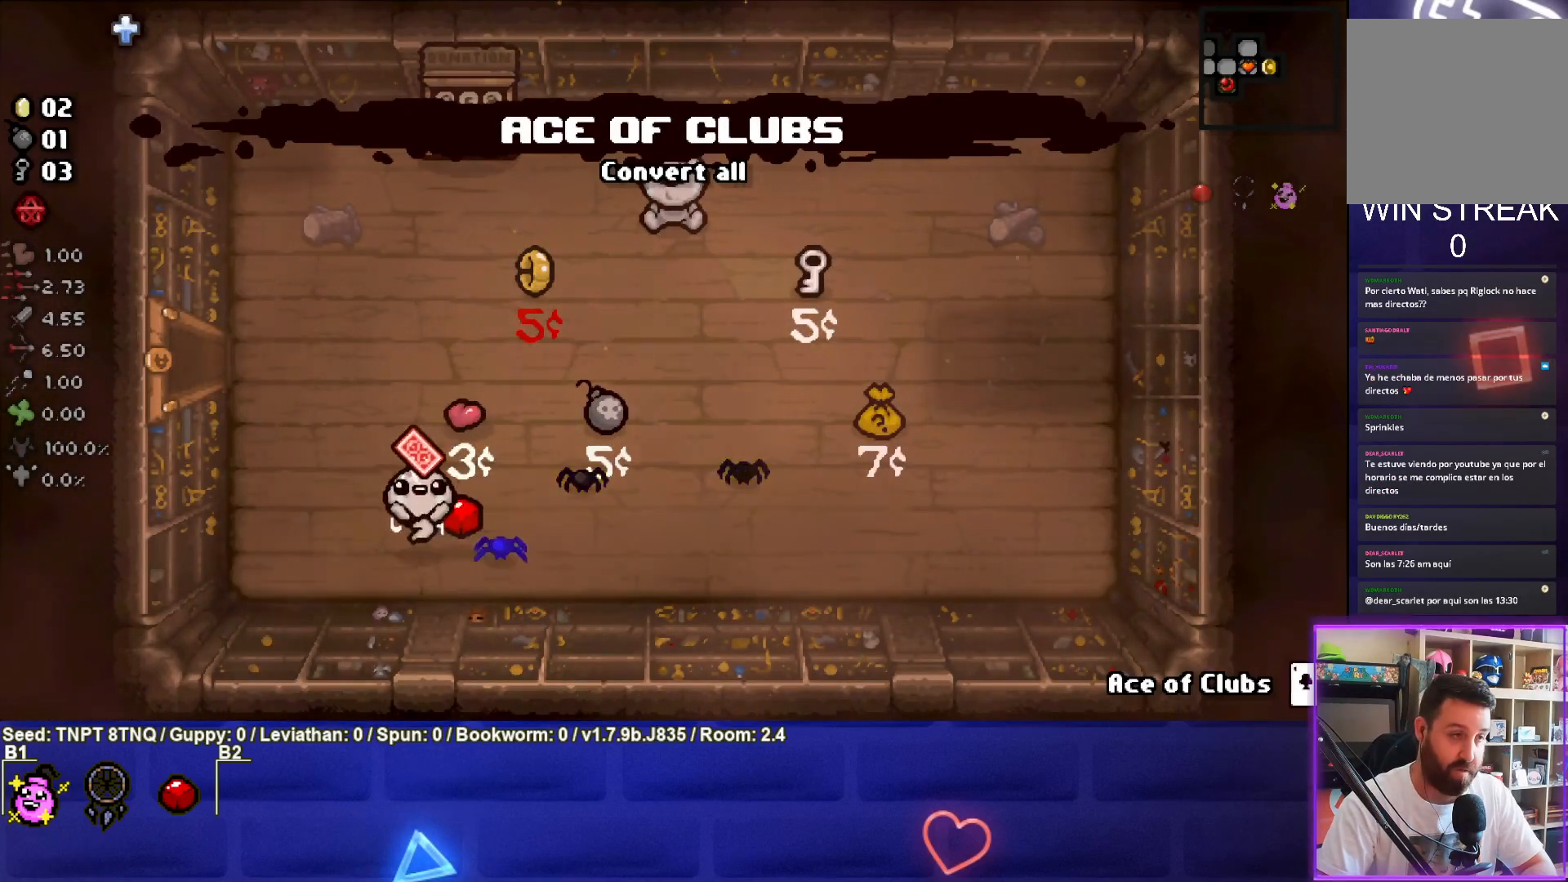
{"buttons": [], "left_stick": "up-left", "right_stick": "center", "events": [[133, "left_stick", "up-left"]]}
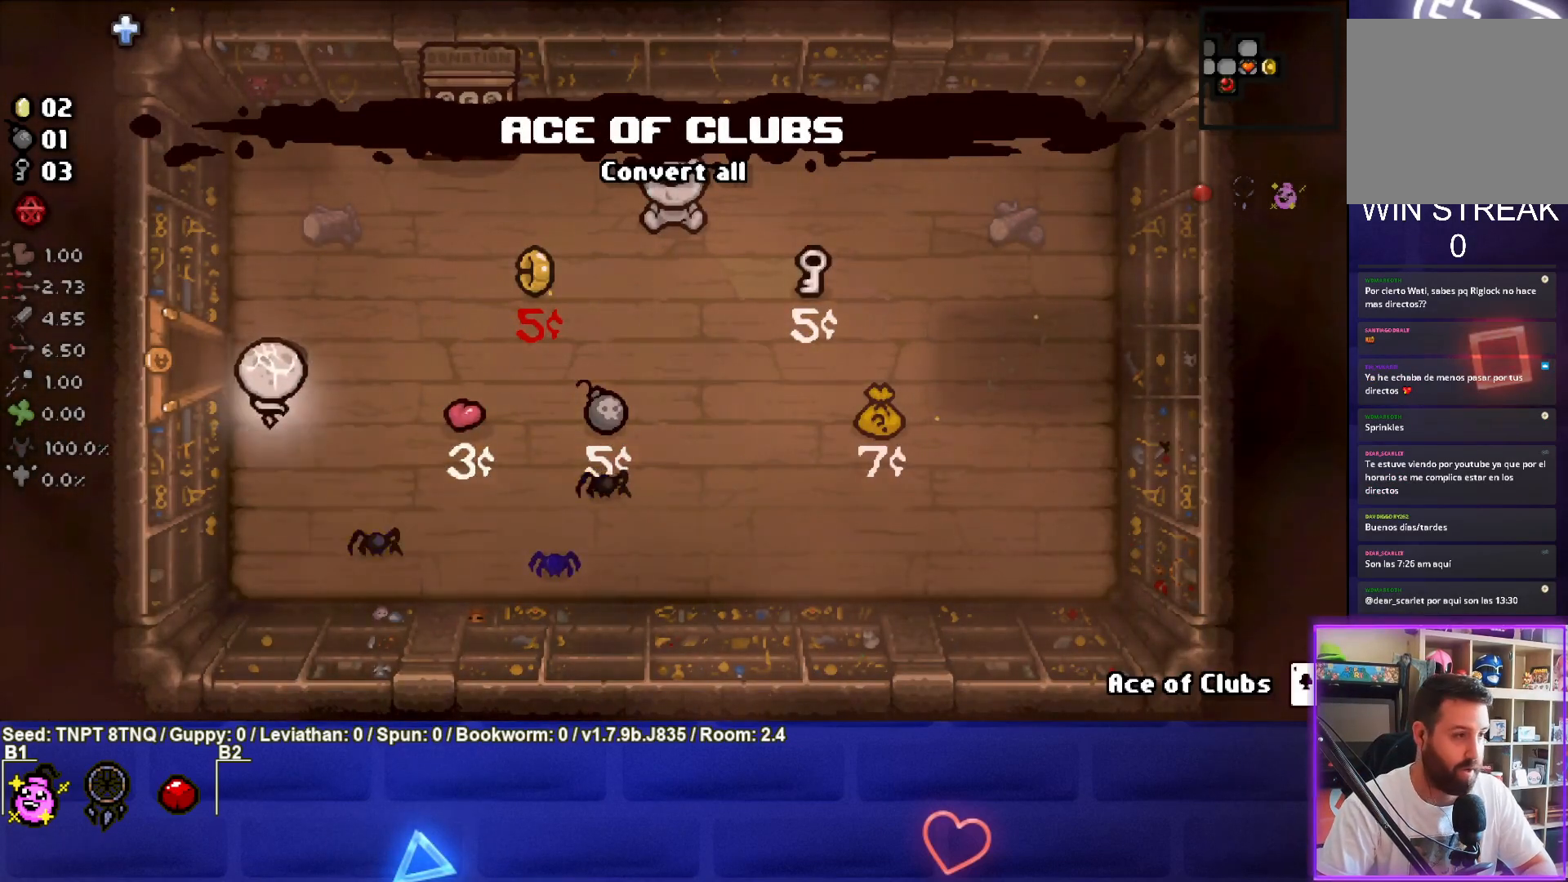
{"buttons": [], "left_stick": "center", "right_stick": "center", "events": [[117, "left_stick", "left"], [500, "left_stick", "center"]]}
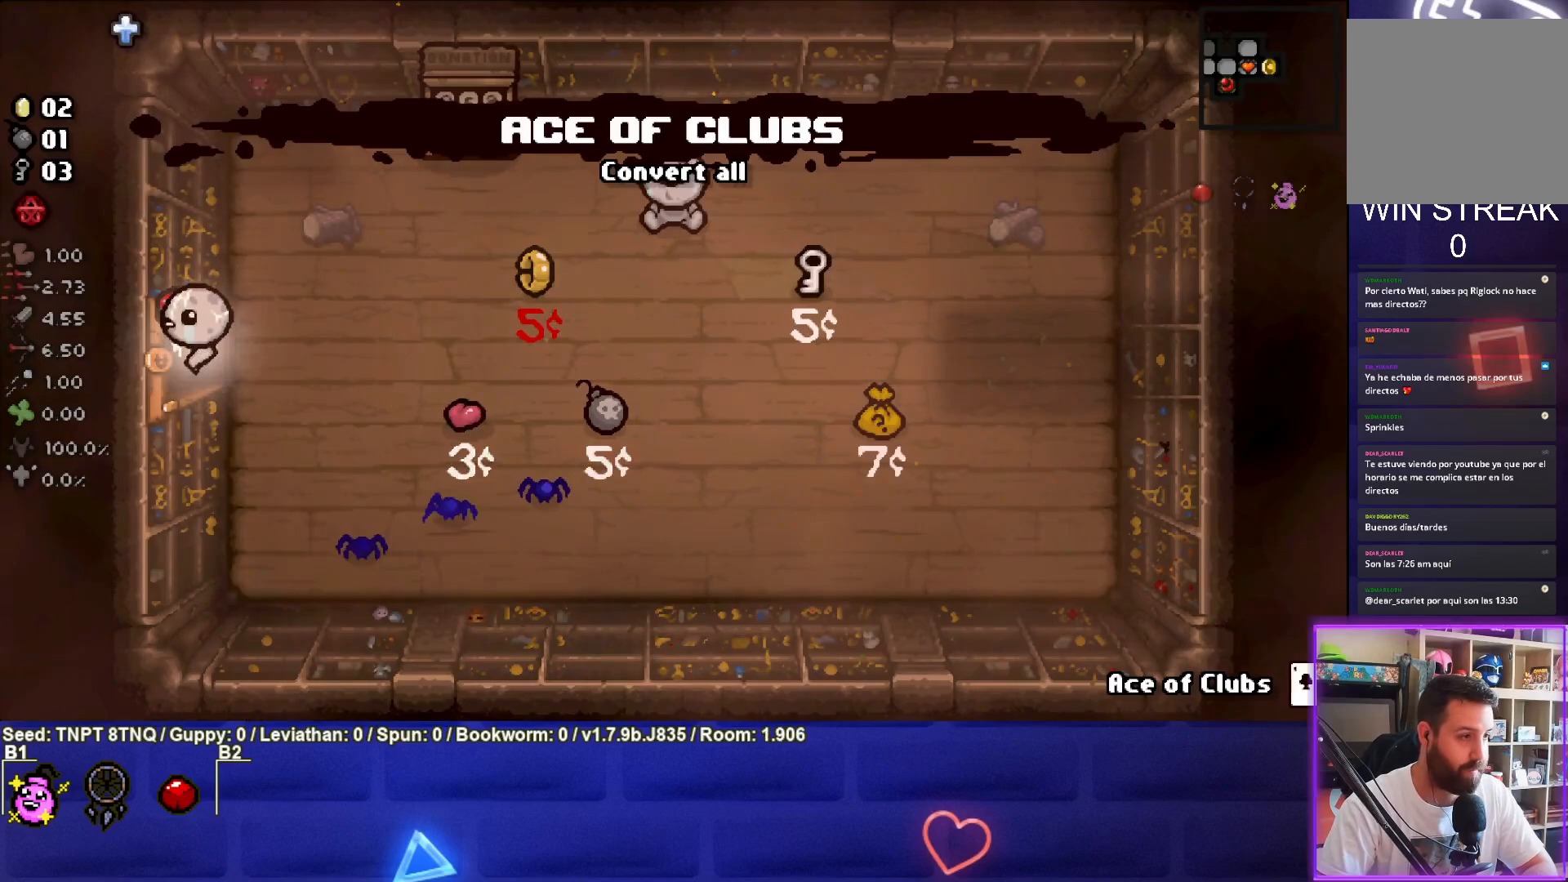
{"buttons": [], "left_stick": "left", "right_stick": "center", "events": [[383, "left_stick", "left"]]}
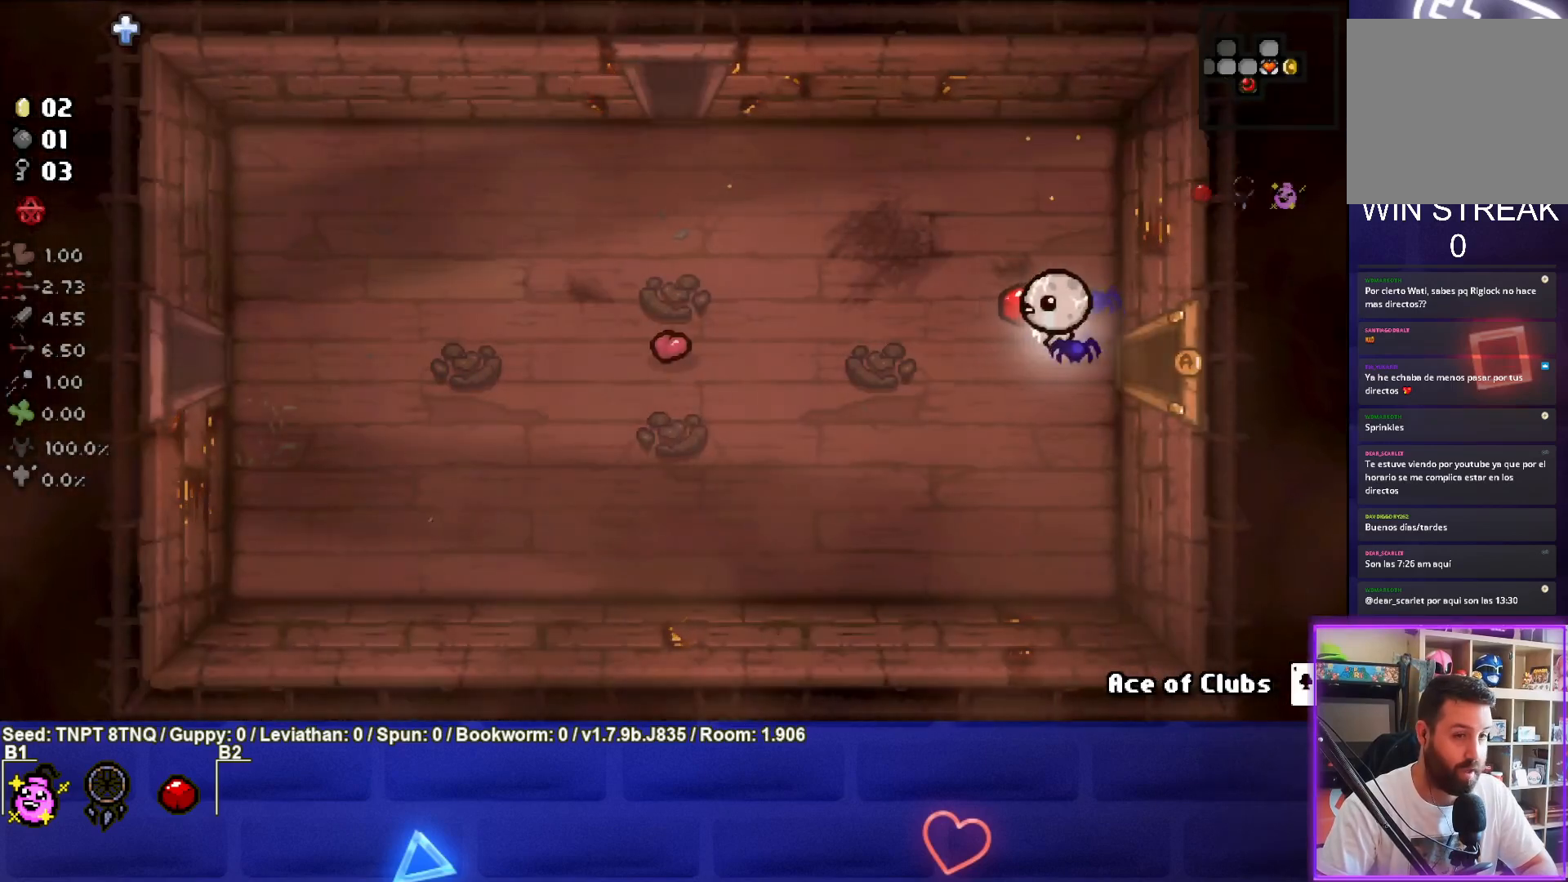
{"buttons": [], "left_stick": "left", "right_stick": "center", "events": [[83, "SQUARE", "down"], [217, "SQUARE", "up"]]}
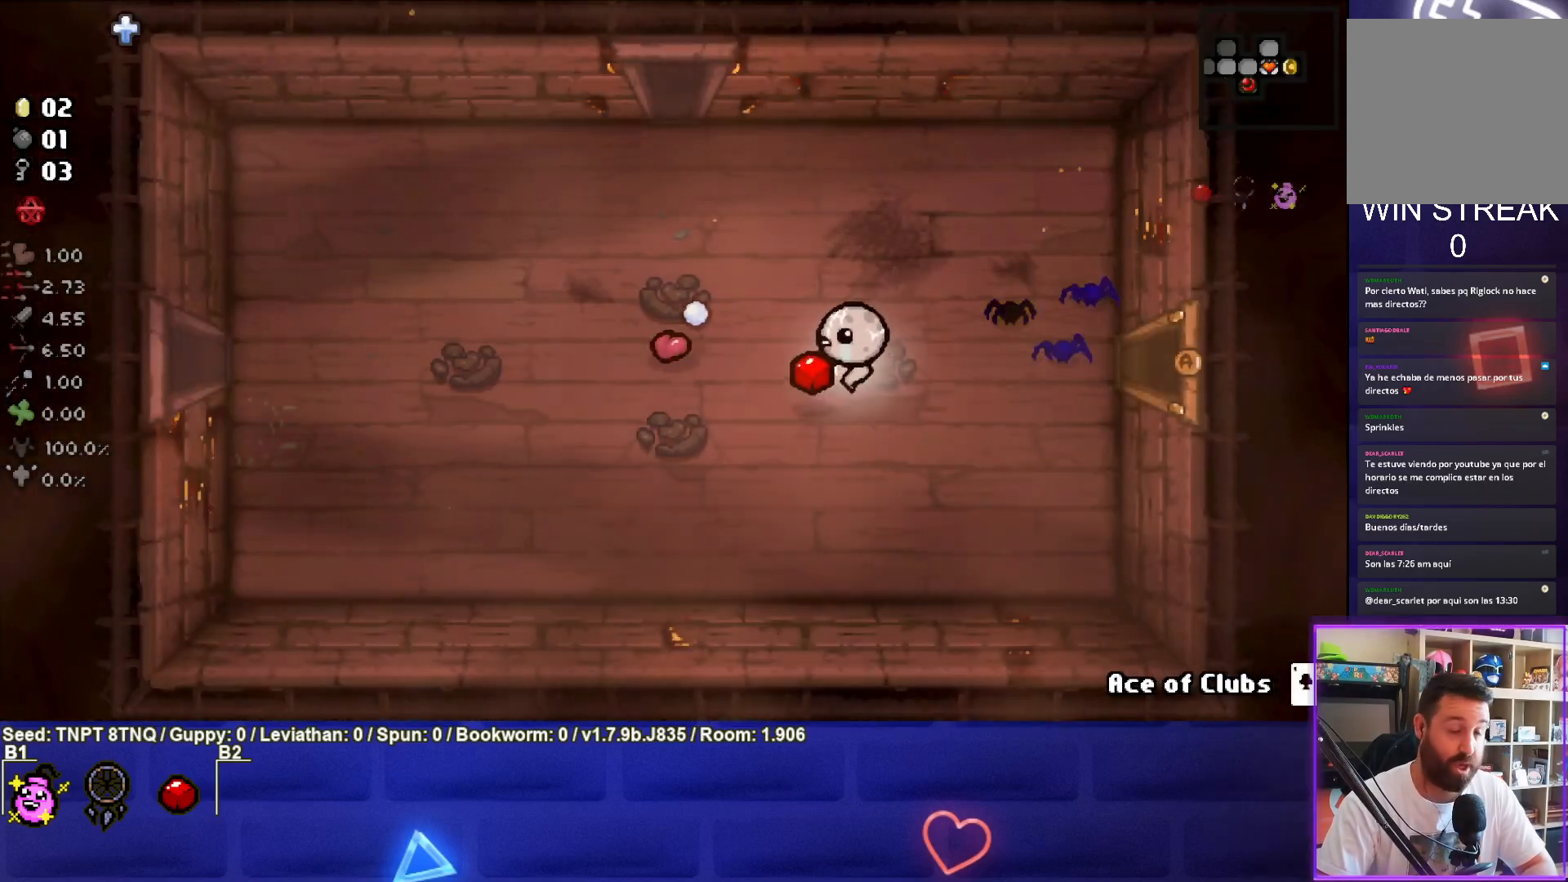
{"buttons": [], "left_stick": "left", "right_stick": "center", "events": []}
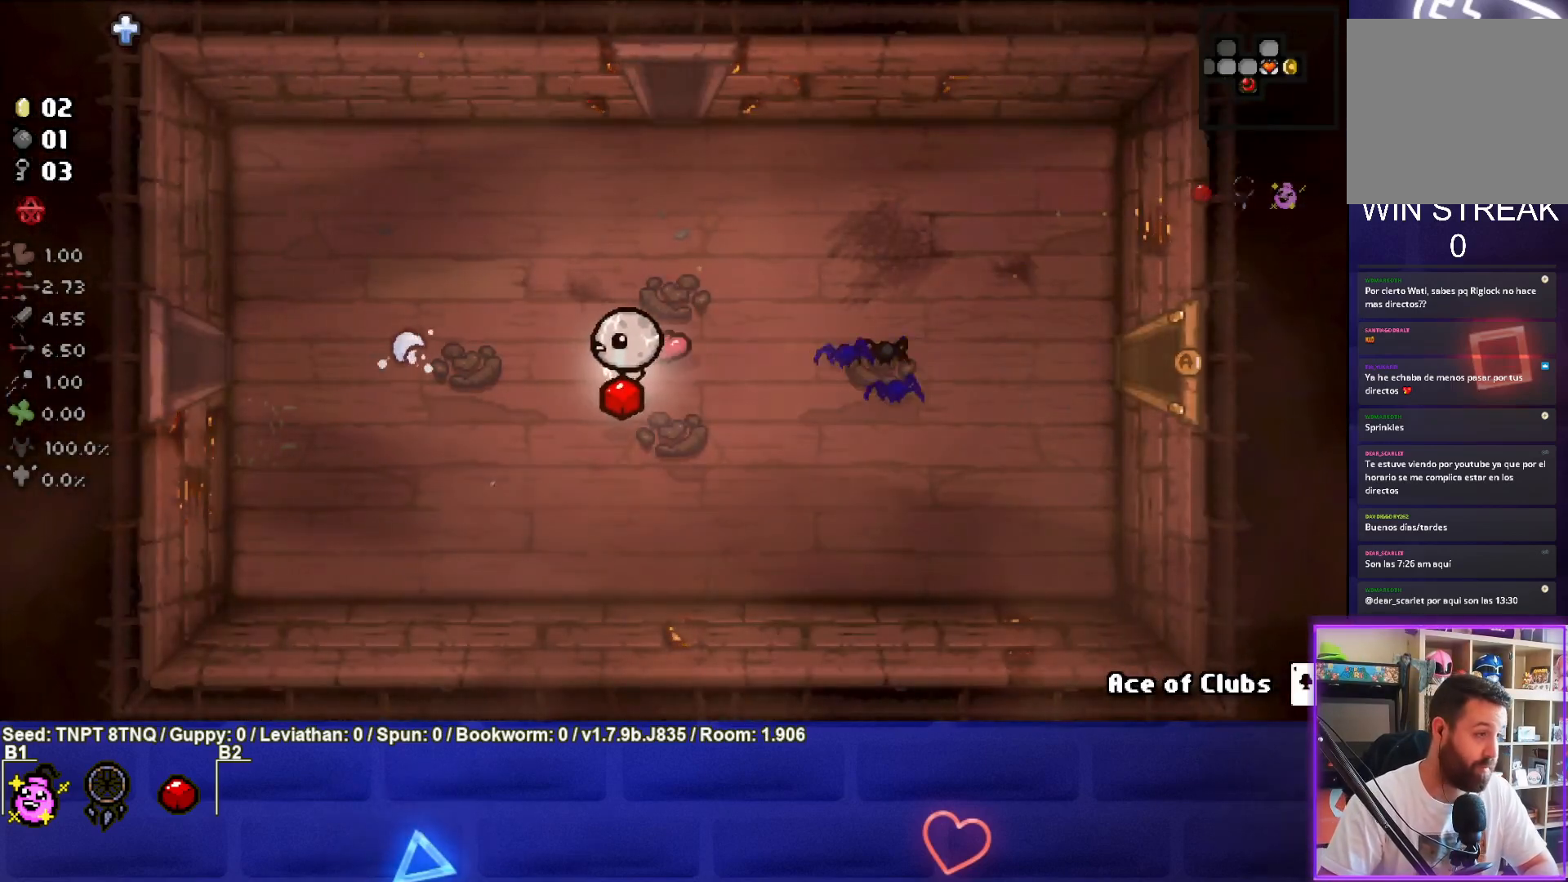
{"buttons": [], "left_stick": "left", "right_stick": "center", "events": []}
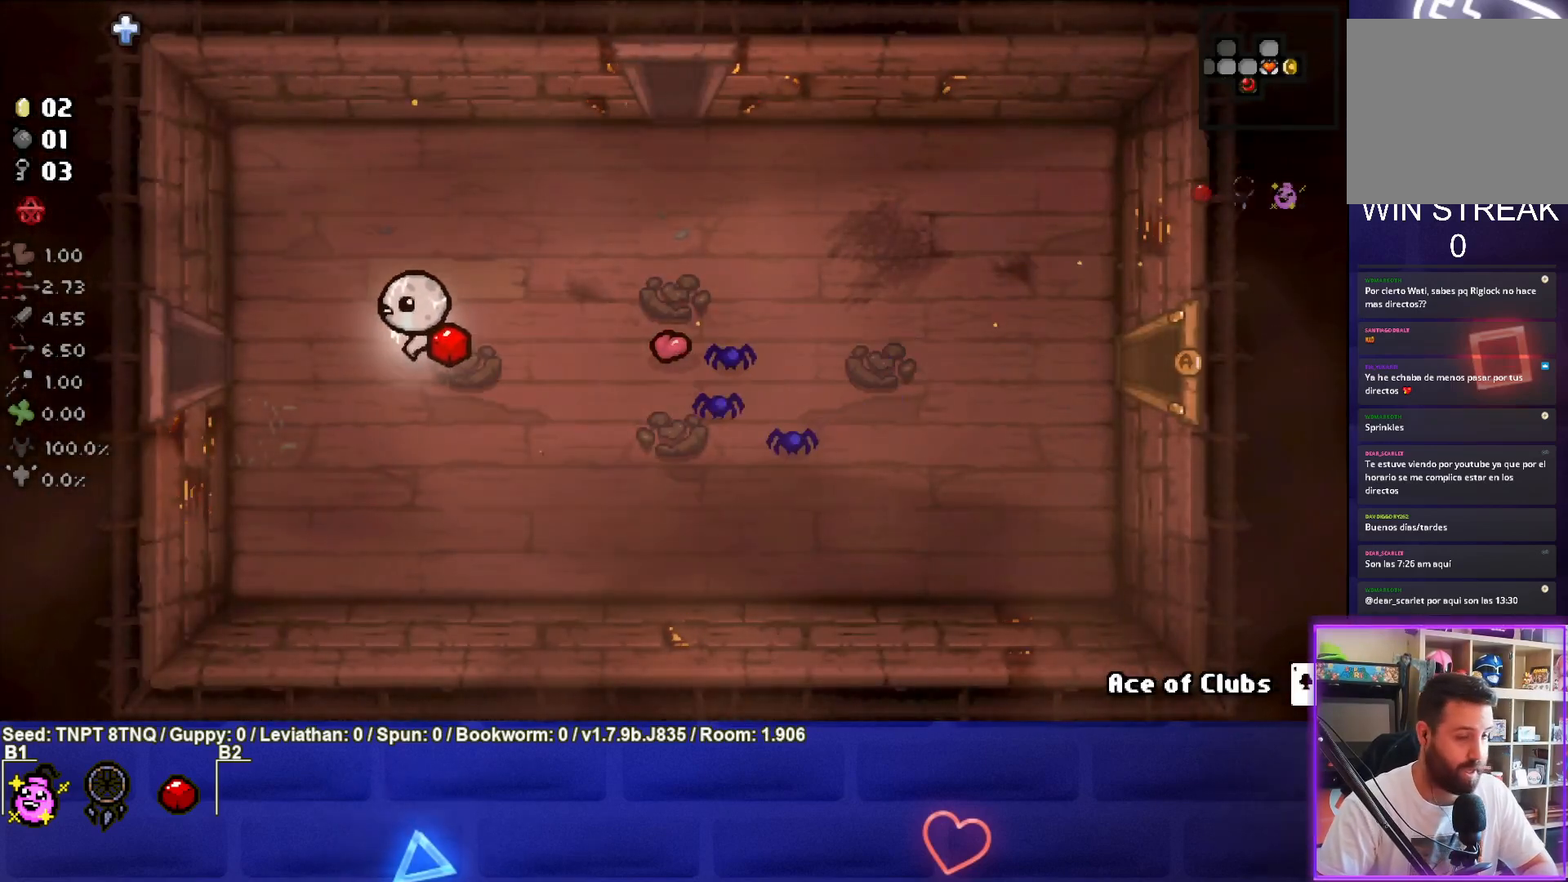
{"buttons": [], "left_stick": "left", "right_stick": "center", "events": []}
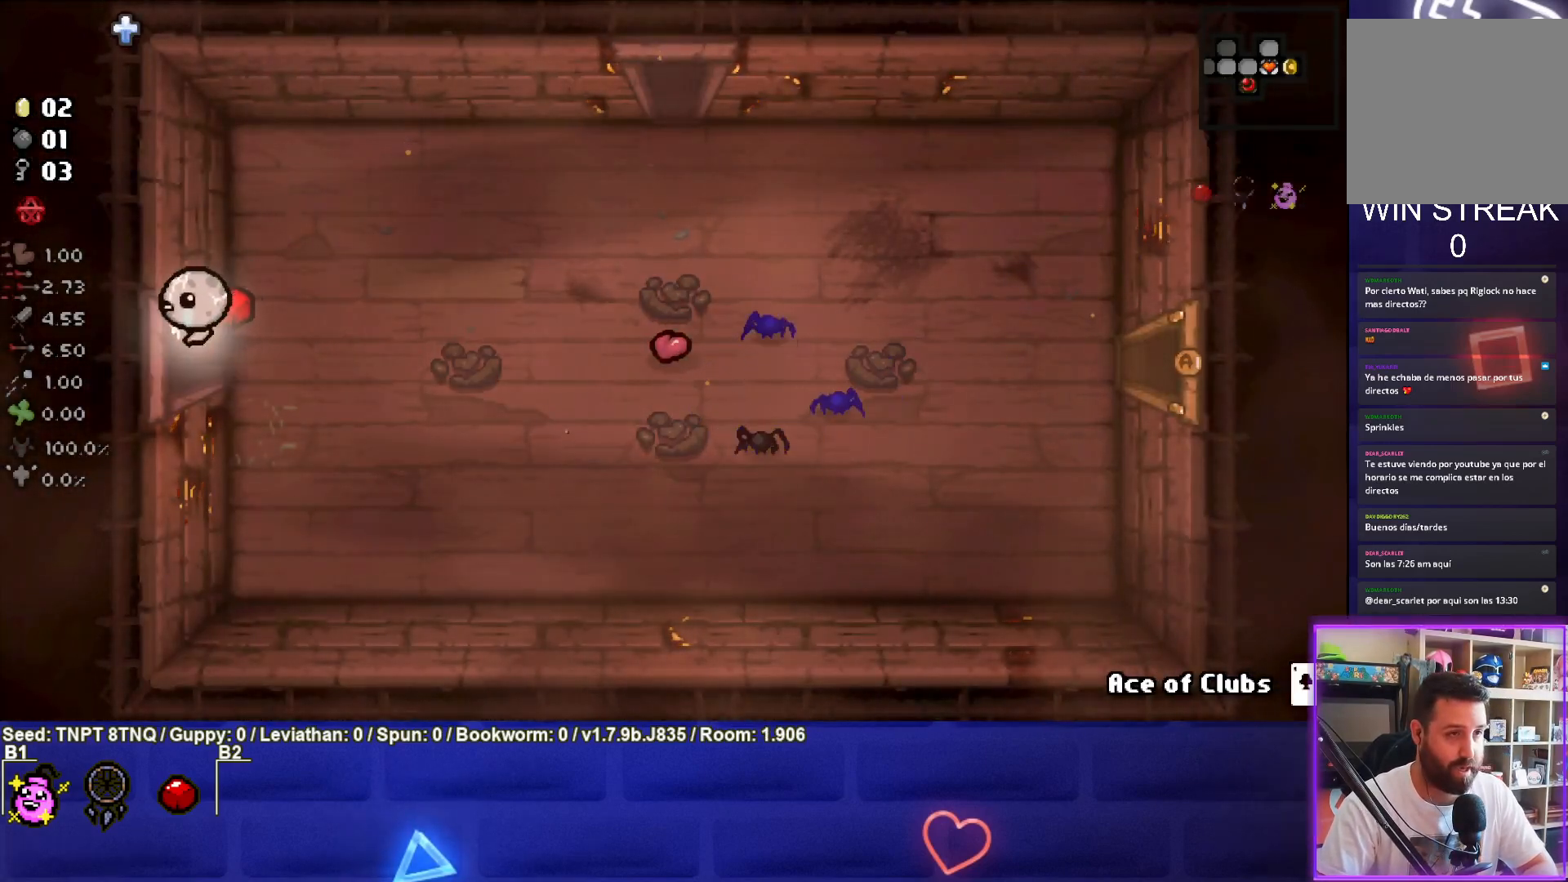
{"buttons": [], "left_stick": "left", "right_stick": "center", "events": [[117, "left_stick", "center"], [433, "left_stick", "left"]]}
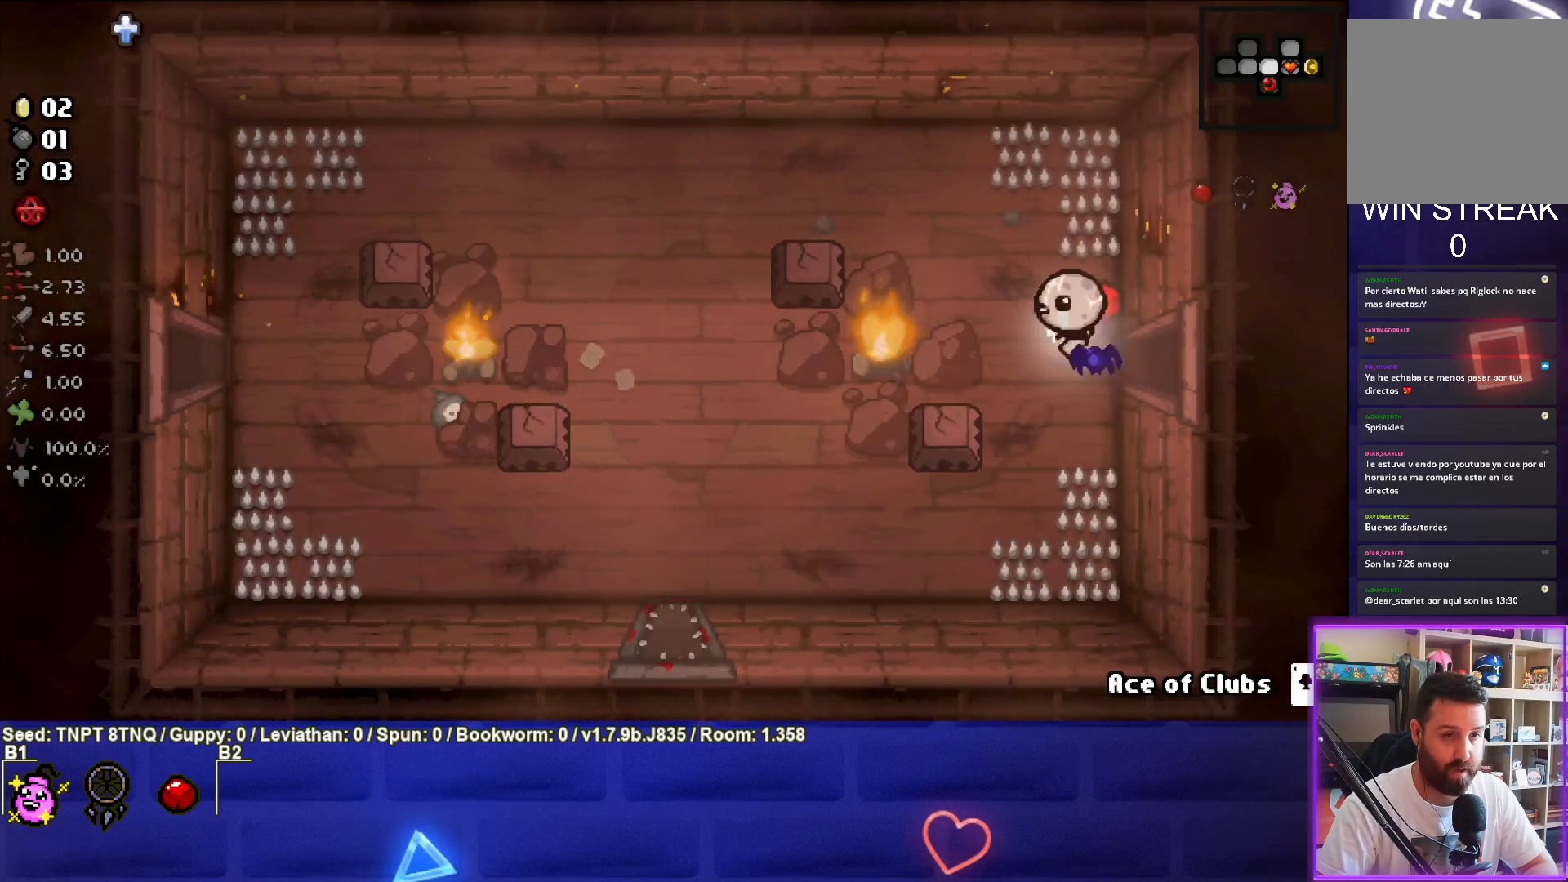
{"buttons": [], "left_stick": "down-left", "right_stick": "center", "events": [[150, "left_stick", "down-right"], [383, "left_stick", "down-left"]]}
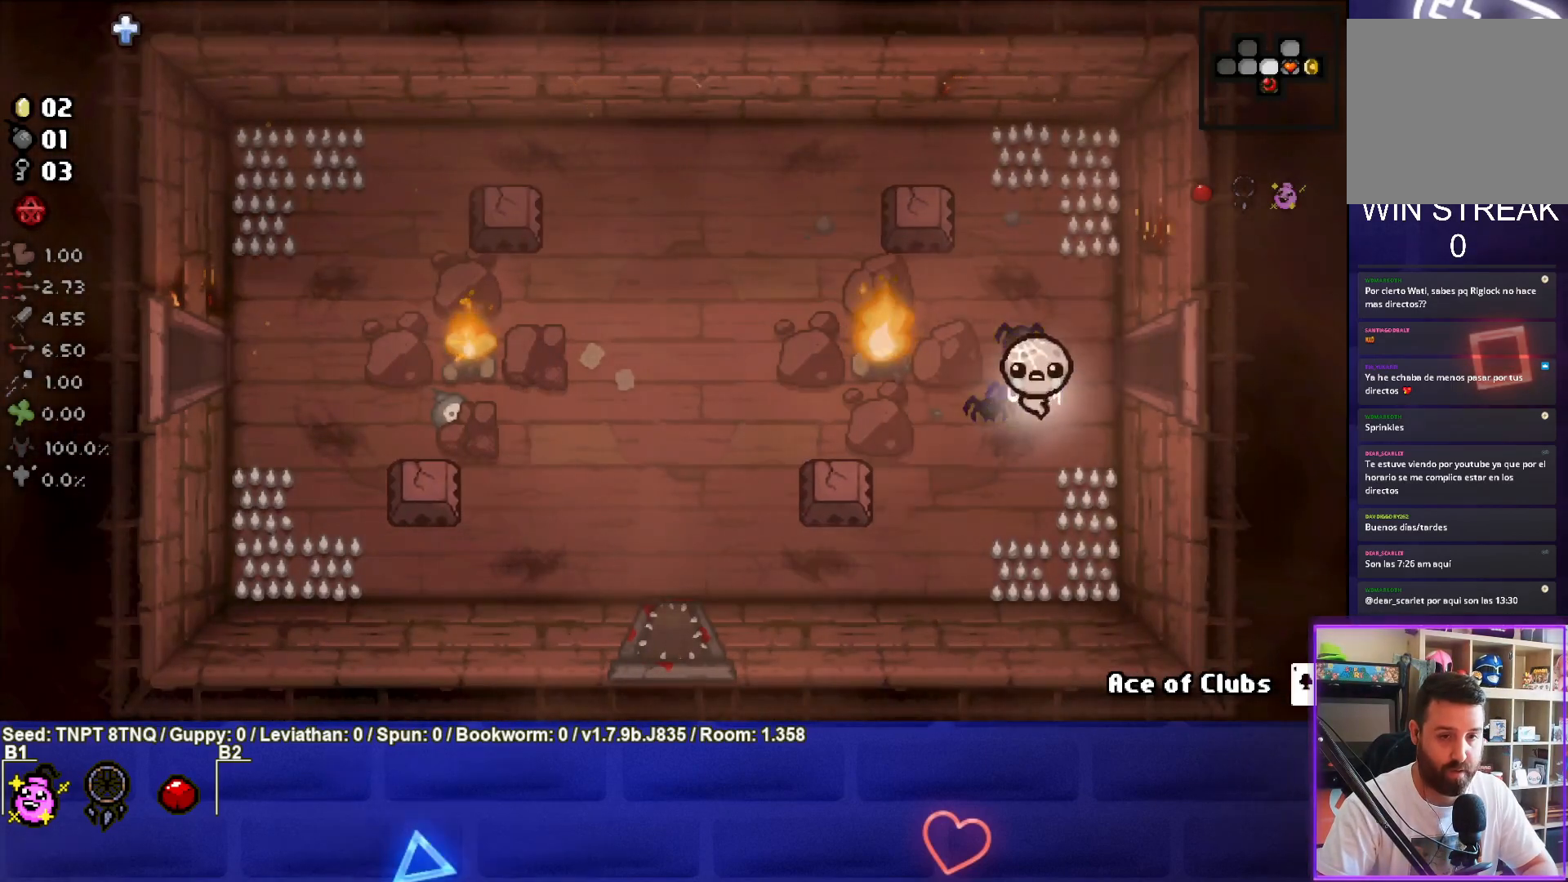
{"buttons": [], "left_stick": "down-left", "right_stick": "center", "events": []}
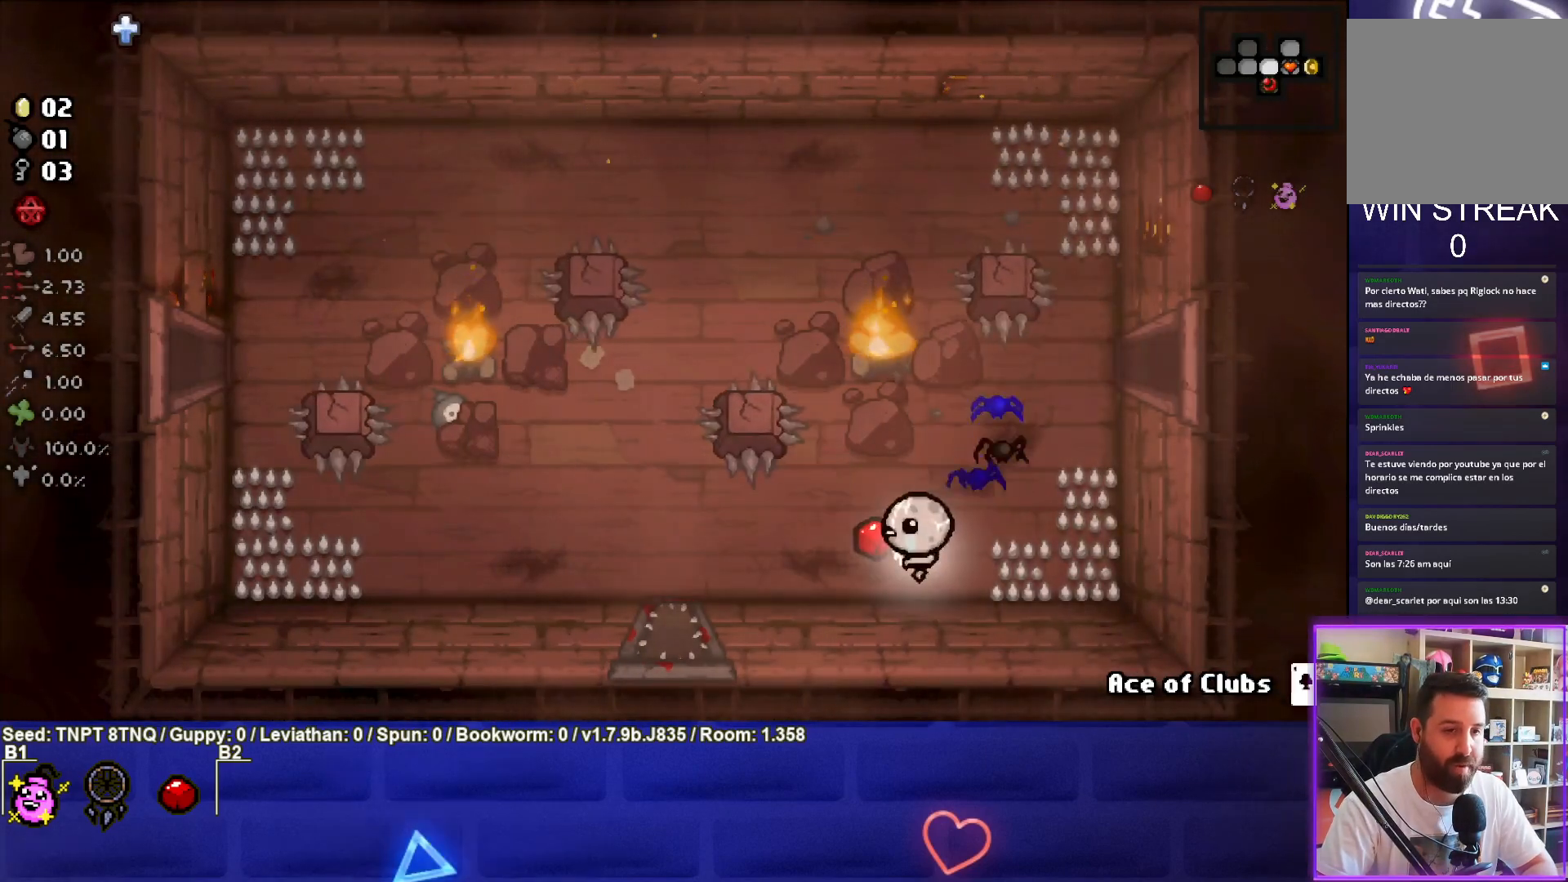
{"buttons": [], "left_stick": "left", "right_stick": "center", "events": [[83, "left_stick", "left"]]}
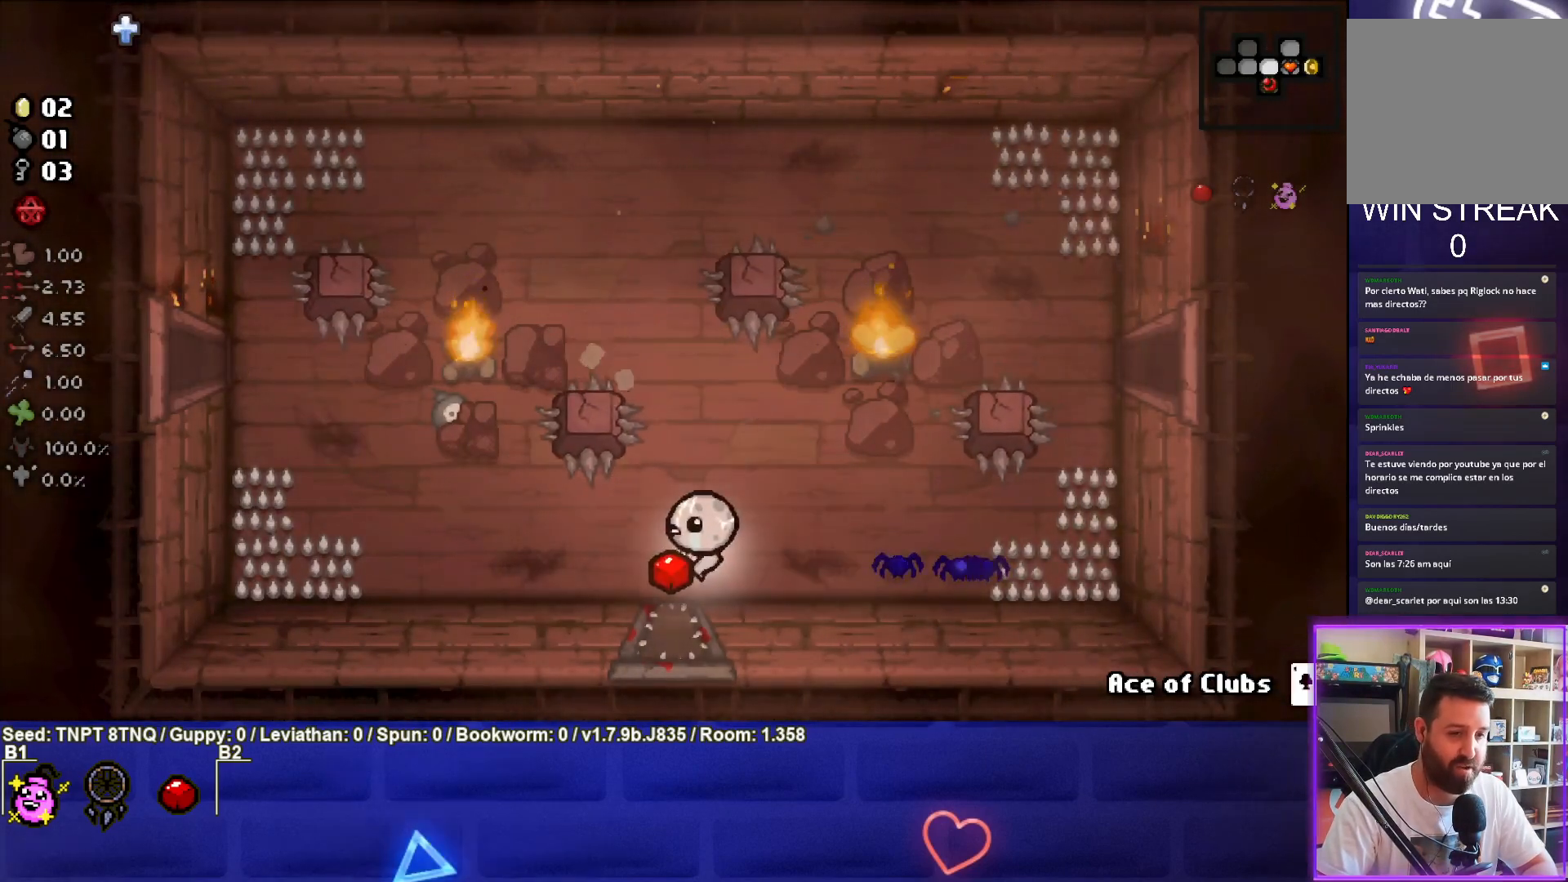
{"buttons": [], "left_stick": "down-right", "right_stick": "center", "events": [[150, "left_stick", "down-left"], [267, "left_stick", "center"], [383, "left_stick", "down-right"]]}
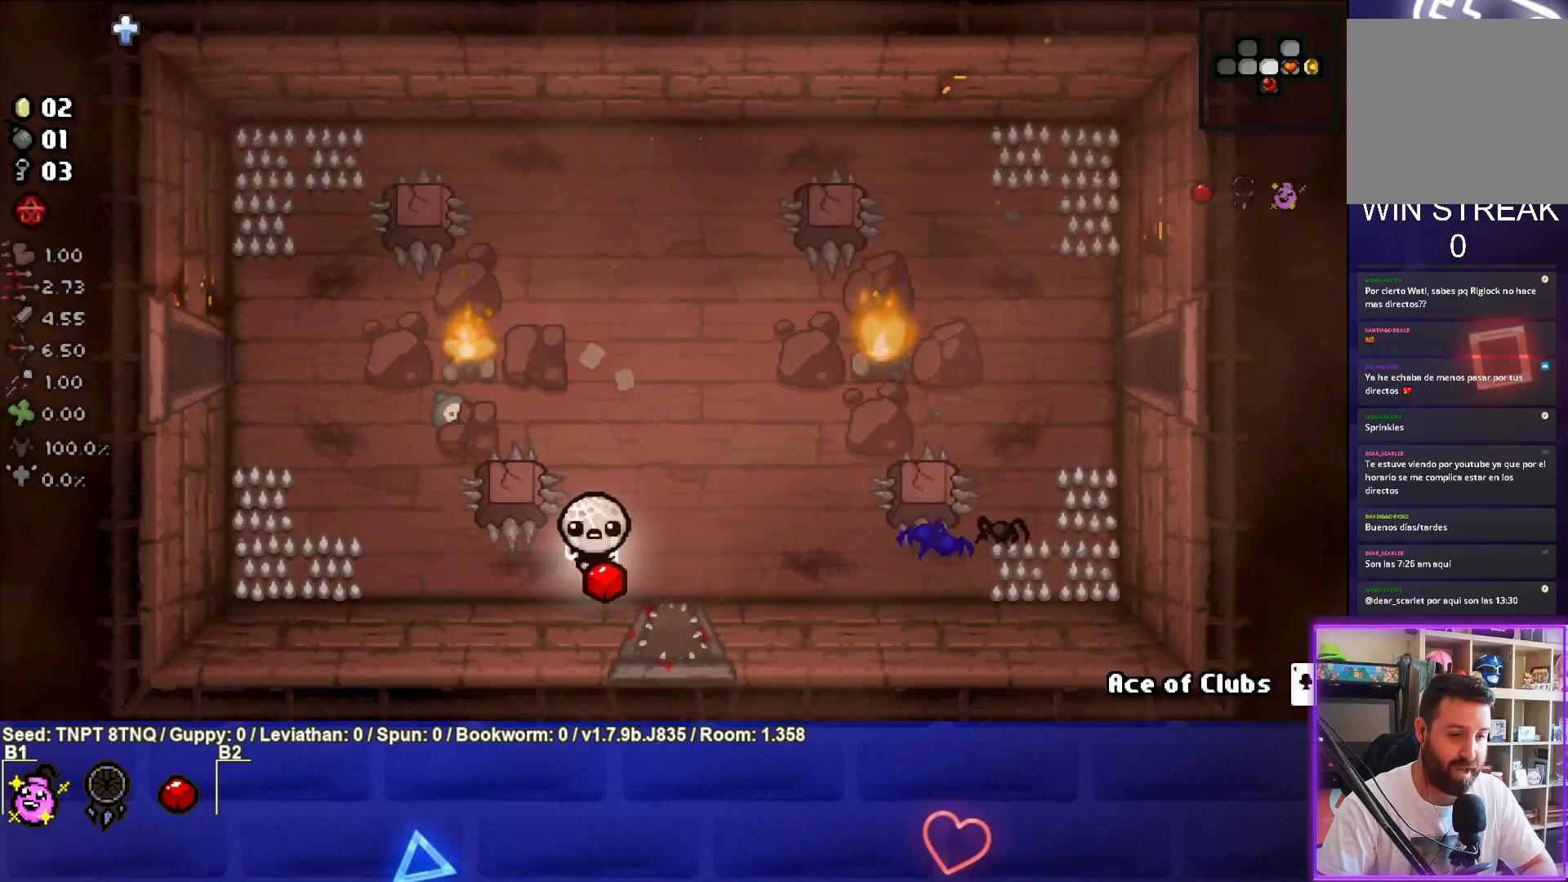
{"buttons": [], "left_stick": "down-left", "right_stick": "center", "events": [[67, "left_stick", "down-left"]]}
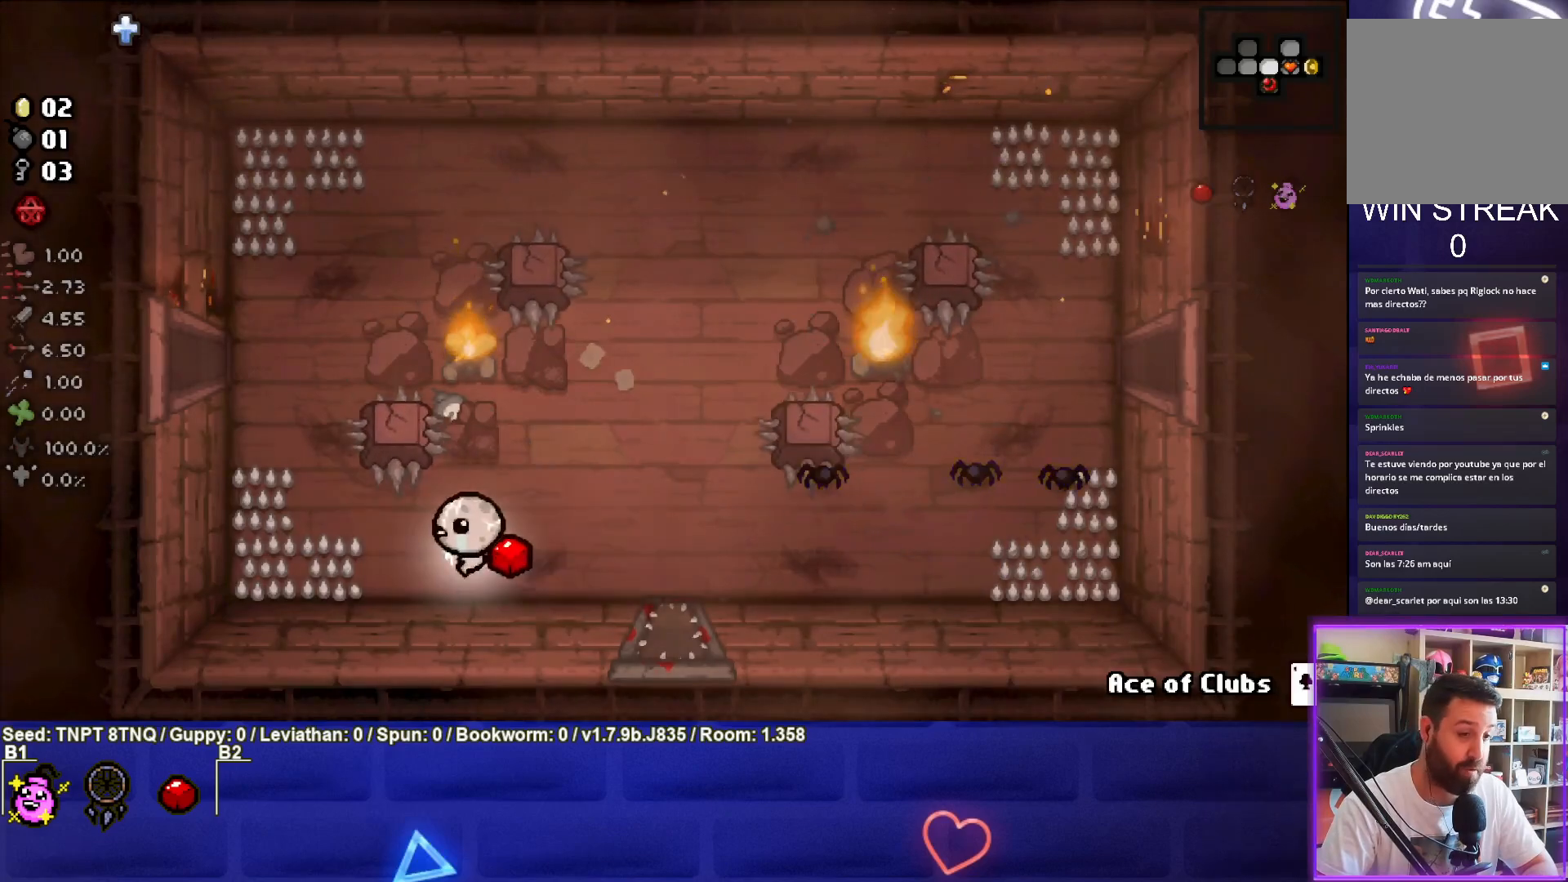
{"buttons": [], "left_stick": "up-left", "right_stick": "center", "events": [[500, "left_stick", "up-left"]]}
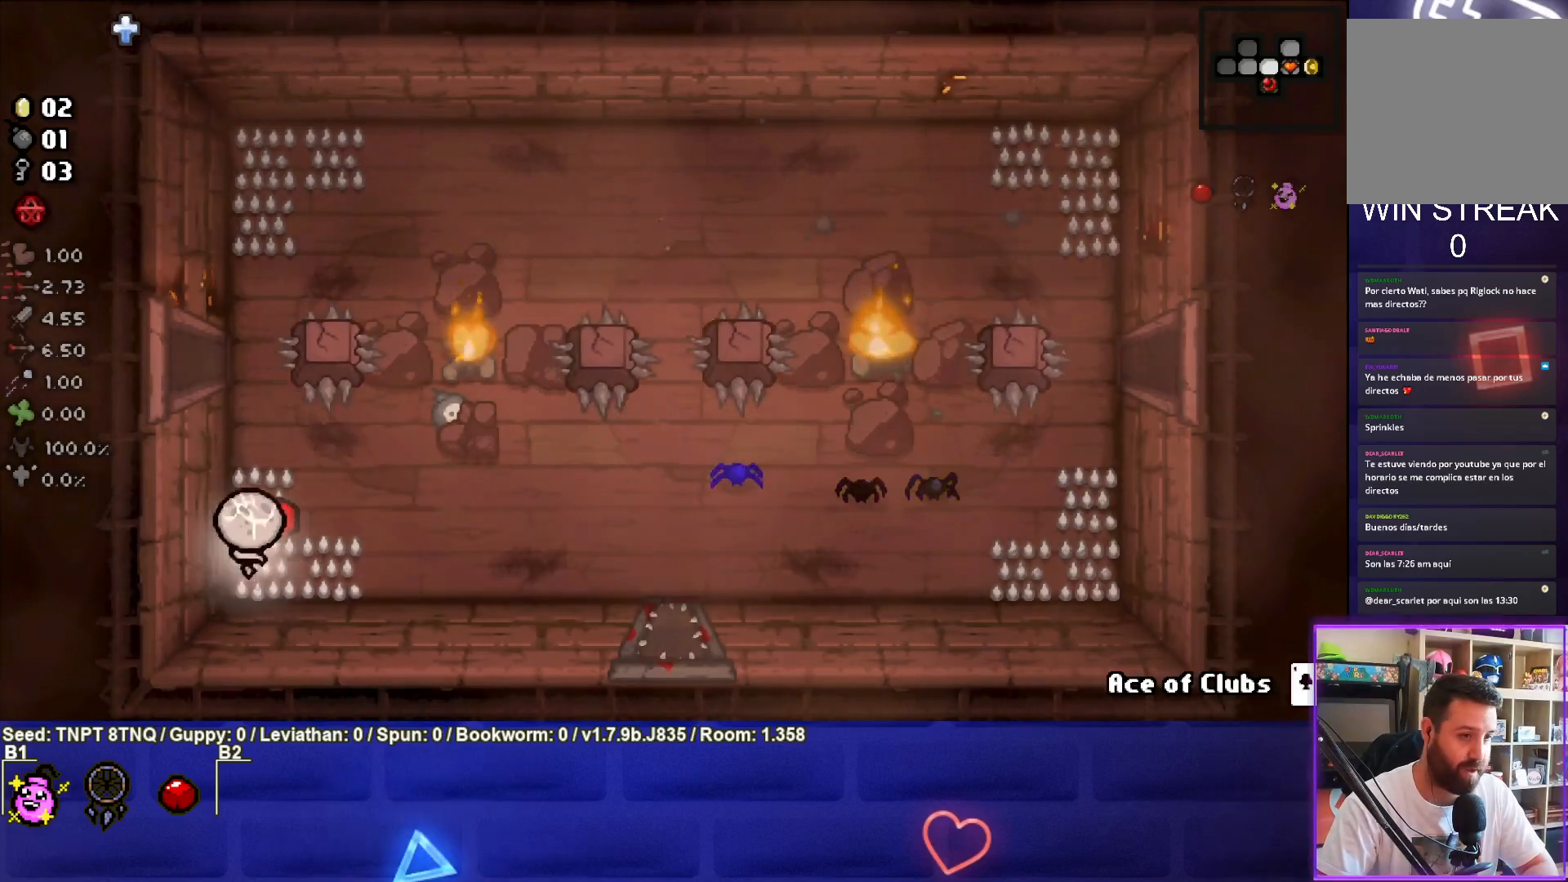
{"buttons": [], "left_stick": "up-left", "right_stick": "center", "events": []}